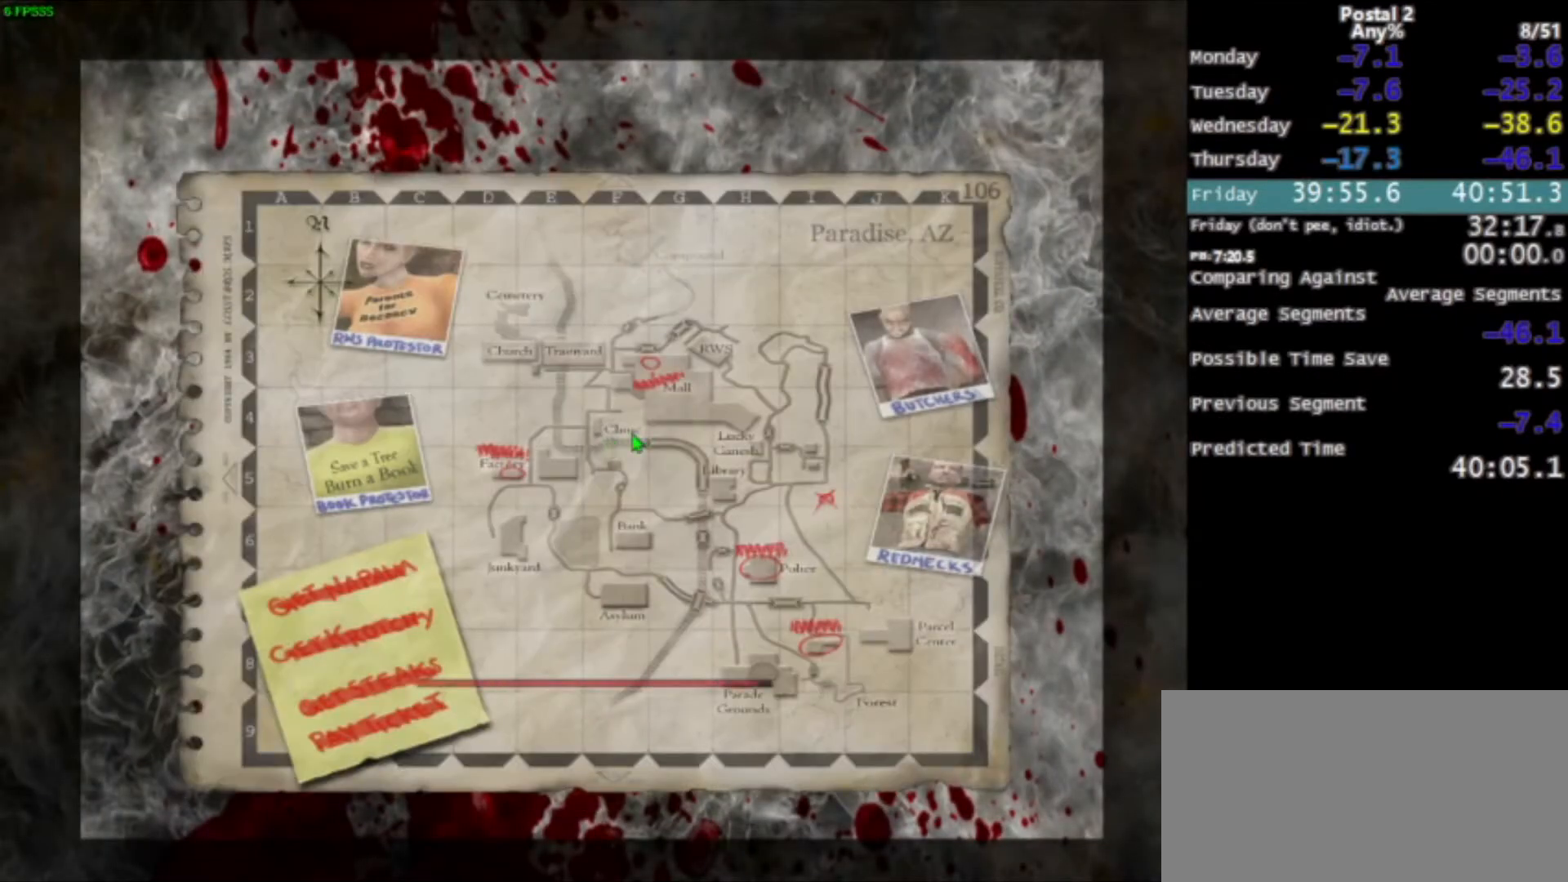
Gameplay with keyboard and mouse; each line is a JSON object with the keys and mouse buttons held at the frame after it. "events" lists presses ("down") and releases ("up") of "0", "1", "2", "3", "4", "5", "6", "7", "8", "9", "a", "alt", "c", "ctrl", "d", "e", "f", "q", "r", "s", "shift", "space", "tab", "v", "w", "x", "z", "mouse_left", "mouse_middle", "mouse_right", "mouse_wheel_up" and "mouse_wheel_down" between this image and that frame as [ms after this image, input, new state], when the widget could be followed in between. "mouse_left", "mouse_middle", "mouse_right", "mouse_wheel_up", "mouse_wheel_down" = the "left", "middle", "right", "wheel_up", "wheel_down" buttons of the "mouse" list. No other keys are recorded. Mouse movement is not recorded.
{"keys": [], "mouse": [], "events": []}
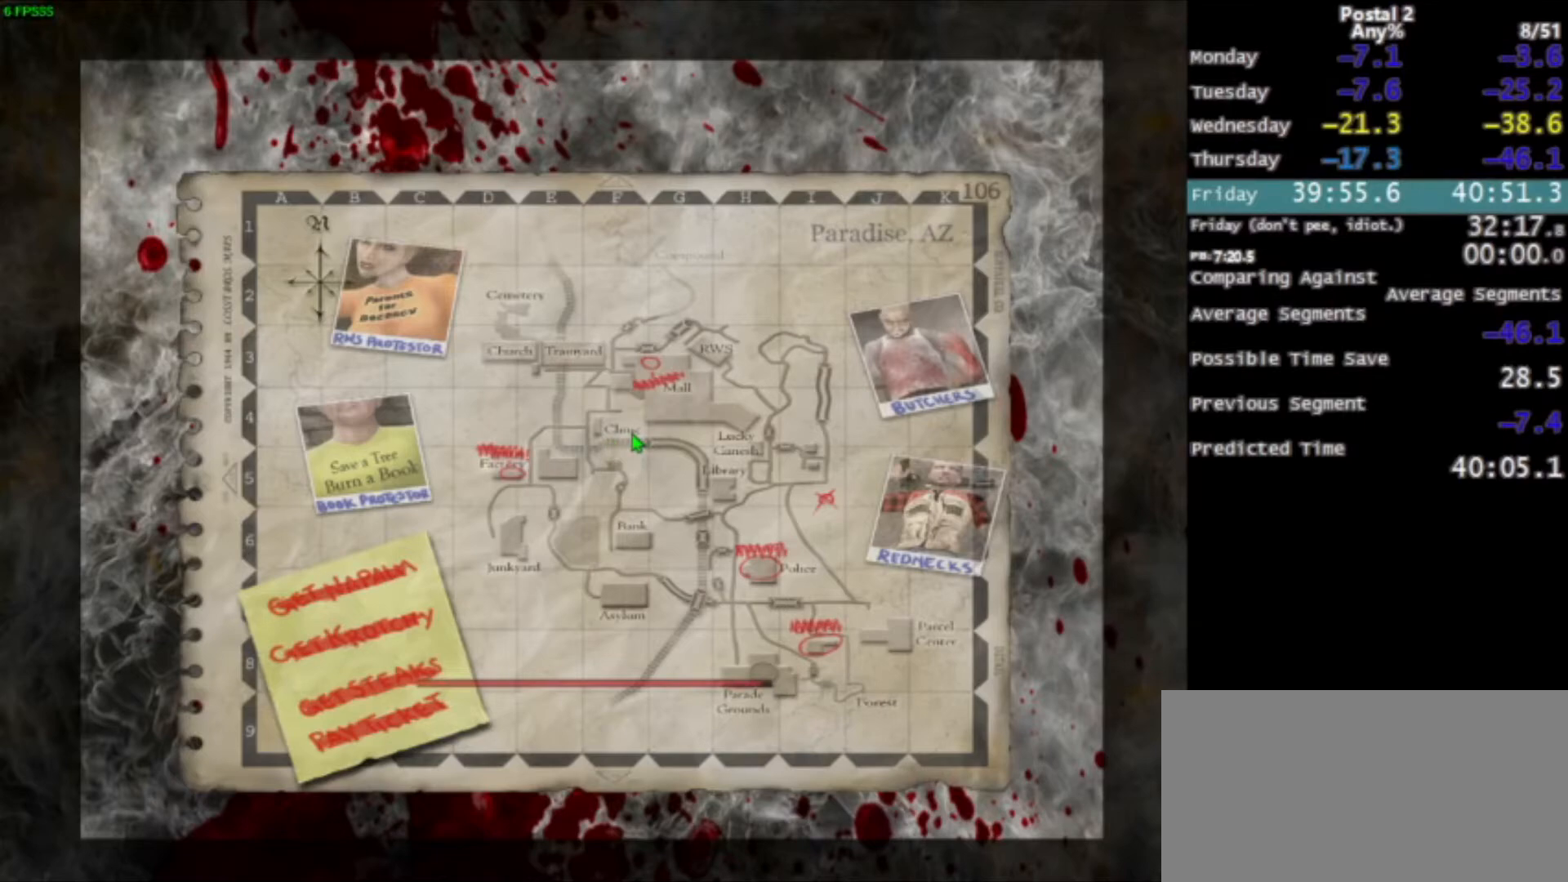
{"keys": [], "mouse": [], "events": []}
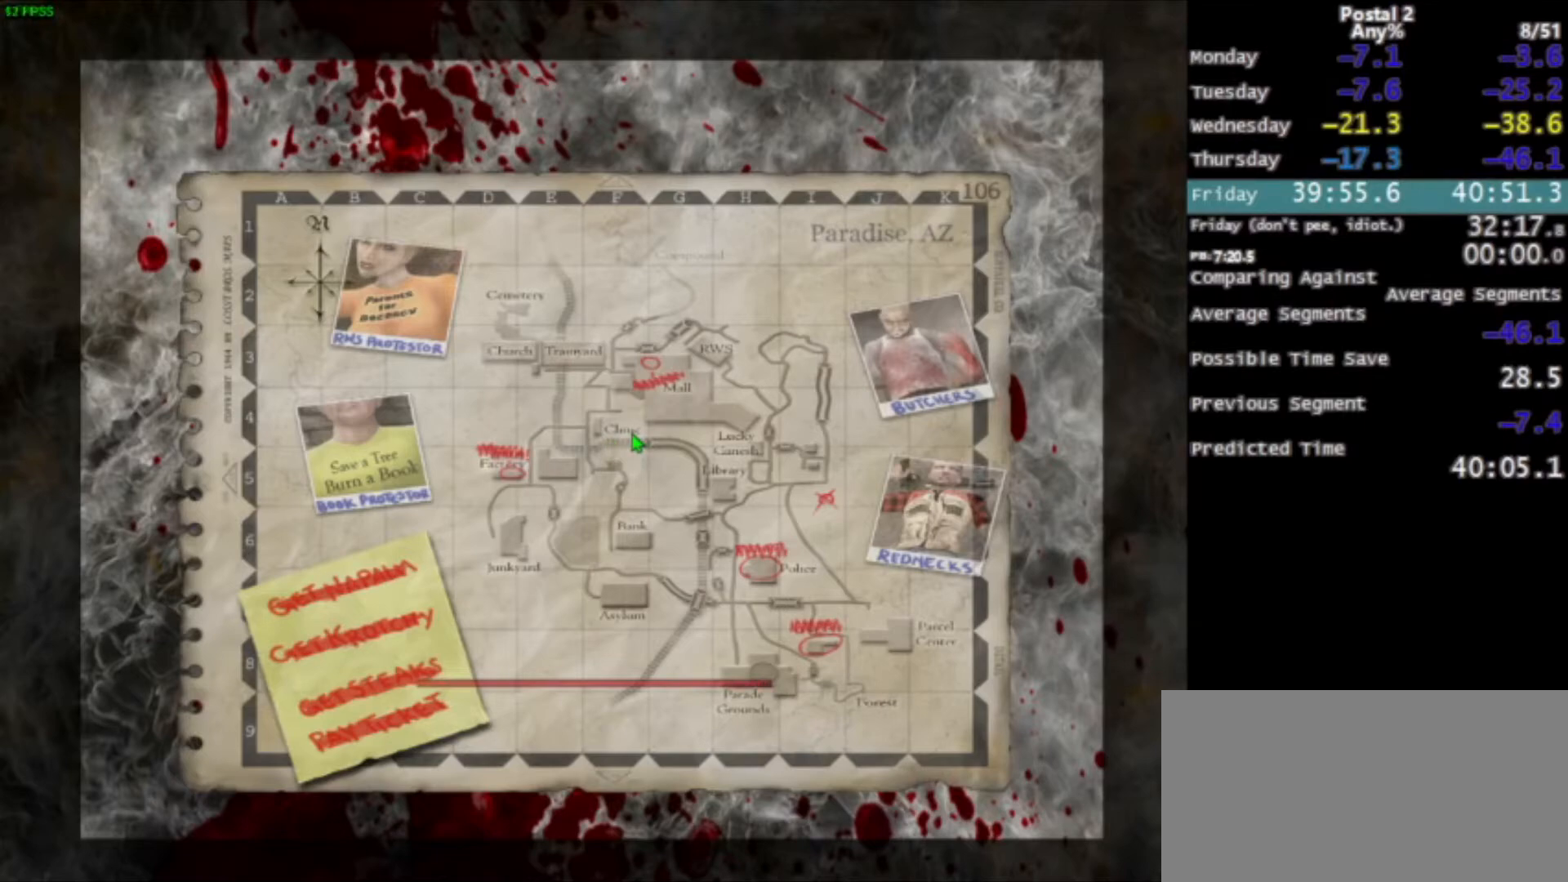
{"keys": [], "mouse": [], "events": []}
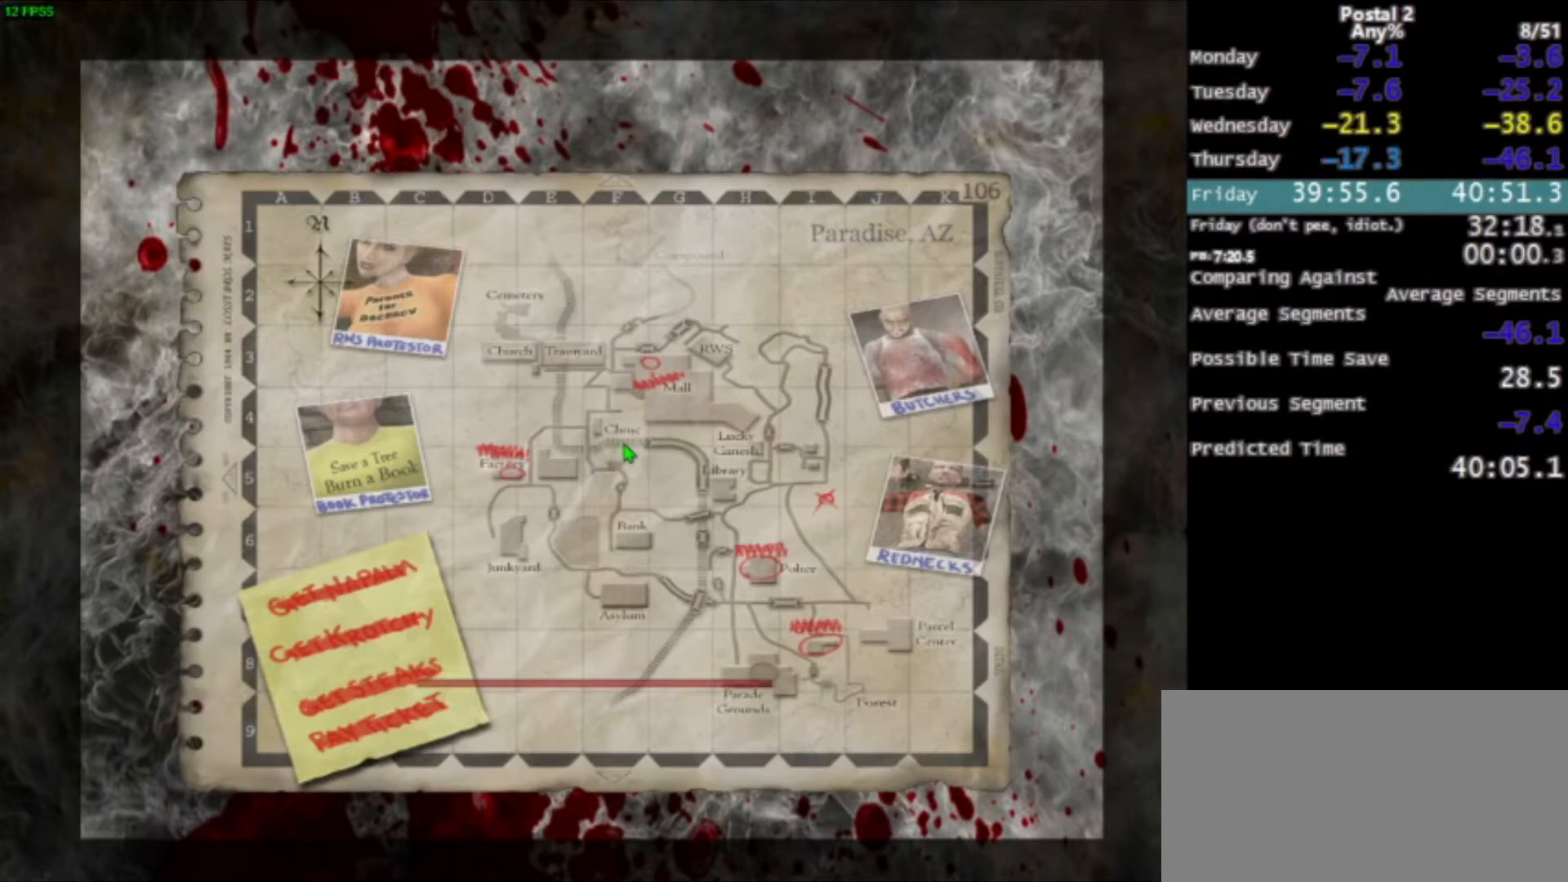
{"keys": ["space"], "mouse": ["left"], "events": [[134, "mouse_left", "down"], [234, "mouse_left", "up"], [267, "space", "down"], [334, "mouse_left", "down"], [334, "space", "up"], [434, "mouse_left", "up"], [434, "space", "down"], [468, "space", "up"], [501, "mouse_left", "down"], [501, "space", "down"]]}
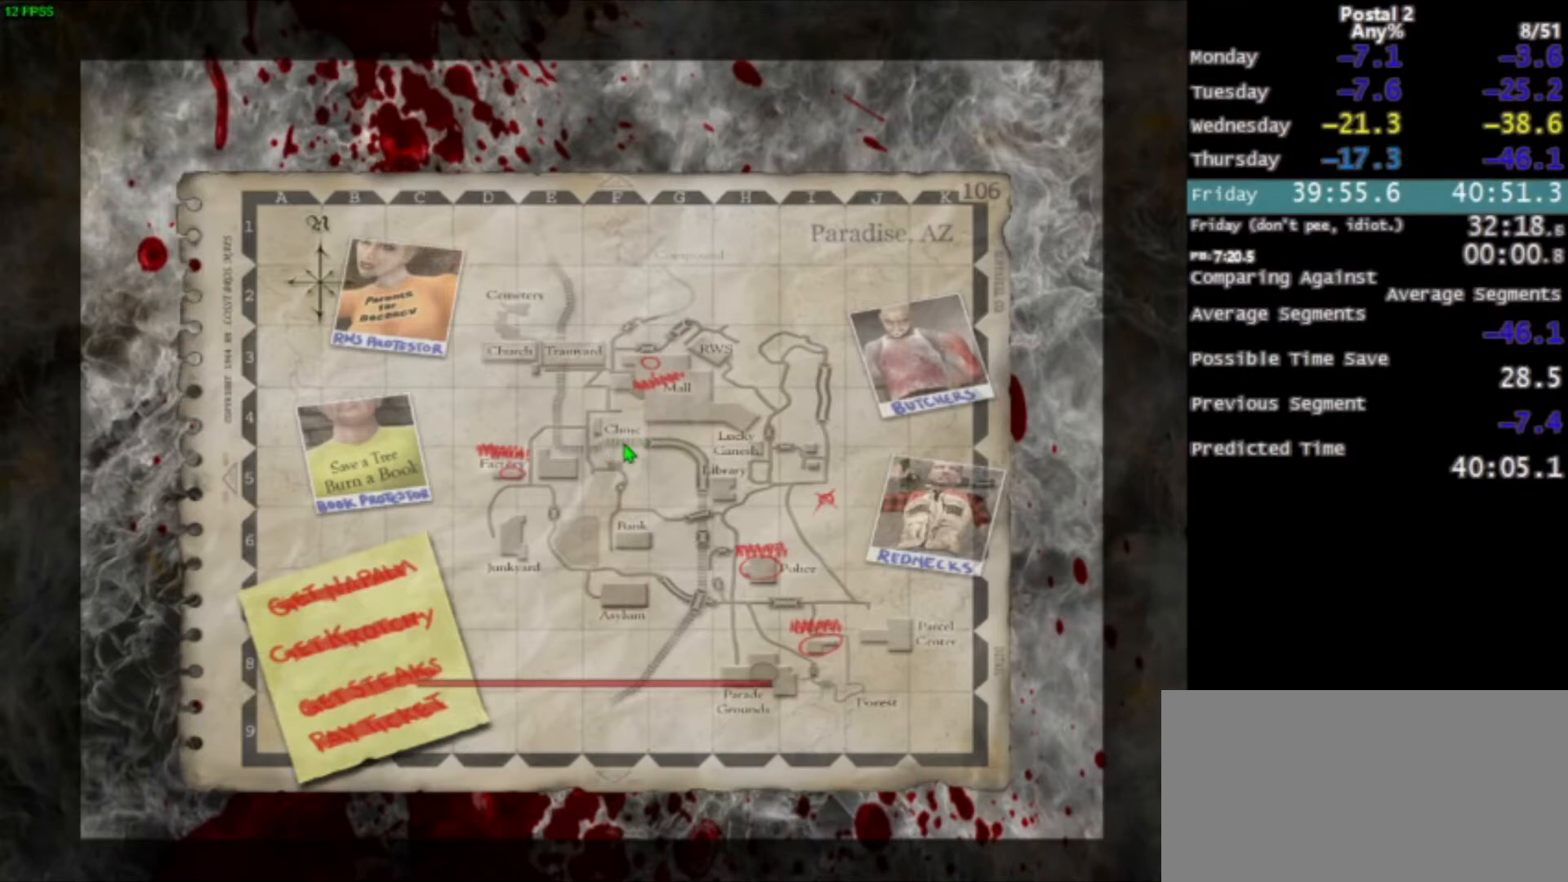
{"keys": [], "mouse": [], "events": [[100, "mouse_left", "up"], [100, "space", "up"], [200, "mouse_left", "down"], [300, "mouse_left", "up"], [300, "space", "down"], [400, "mouse_left", "down"], [400, "space", "up"], [434, "space", "down"], [467, "mouse_left", "up"], [467, "space", "up"]]}
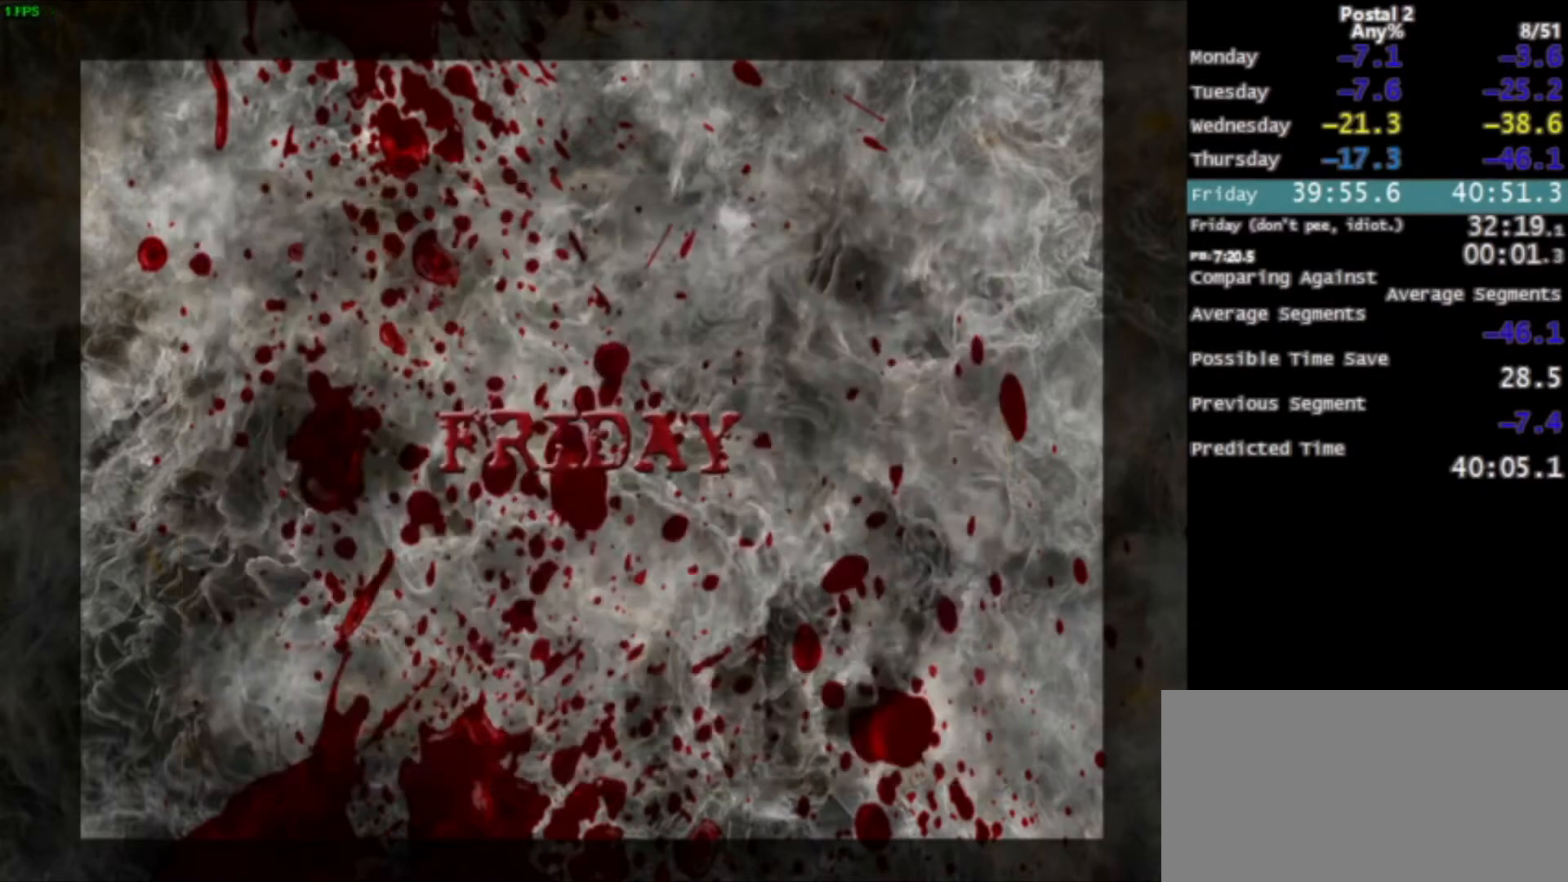
{"keys": [], "mouse": [], "events": [[67, "mouse_left", "down"], [67, "space", "down"], [134, "space", "up"], [167, "mouse_left", "up"], [201, "space", "down"], [267, "mouse_left", "down"], [267, "space", "up"], [301, "space", "down"], [367, "mouse_left", "up"], [367, "space", "up"], [401, "mouse_left", "down"], [434, "space", "down"], [501, "mouse_left", "up"], [501, "space", "up"]]}
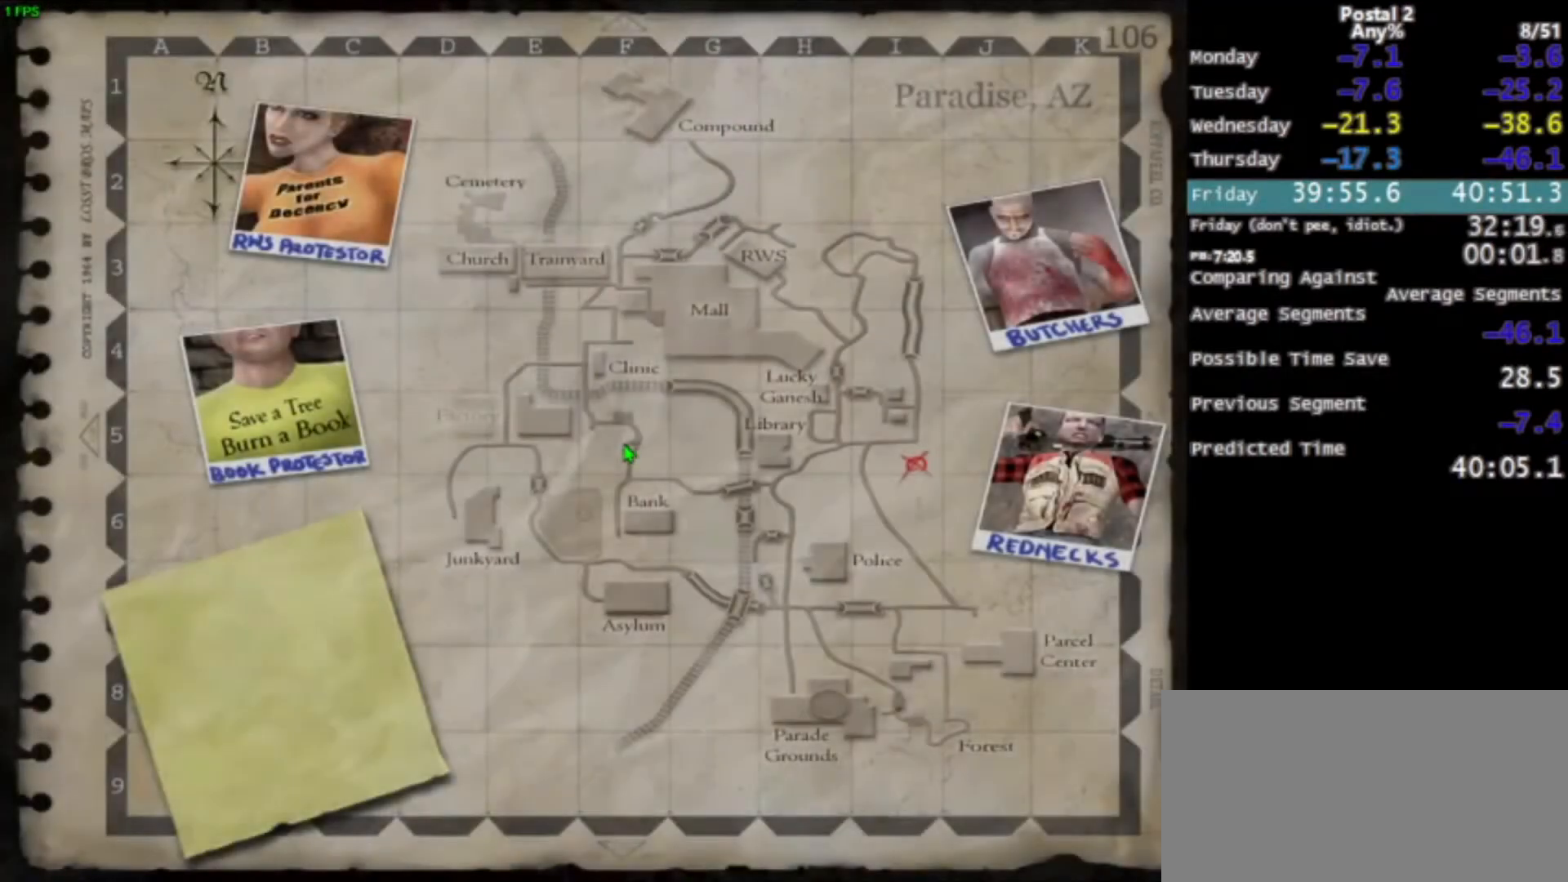
{"keys": [], "mouse": ["left"], "events": [[100, "mouse_left", "down"], [100, "space", "down"], [133, "space", "up"], [200, "mouse_left", "up"], [233, "space", "down"], [267, "mouse_left", "down"], [267, "space", "up"], [367, "mouse_left", "up"], [367, "space", "down"], [434, "space", "up"], [467, "mouse_left", "down"]]}
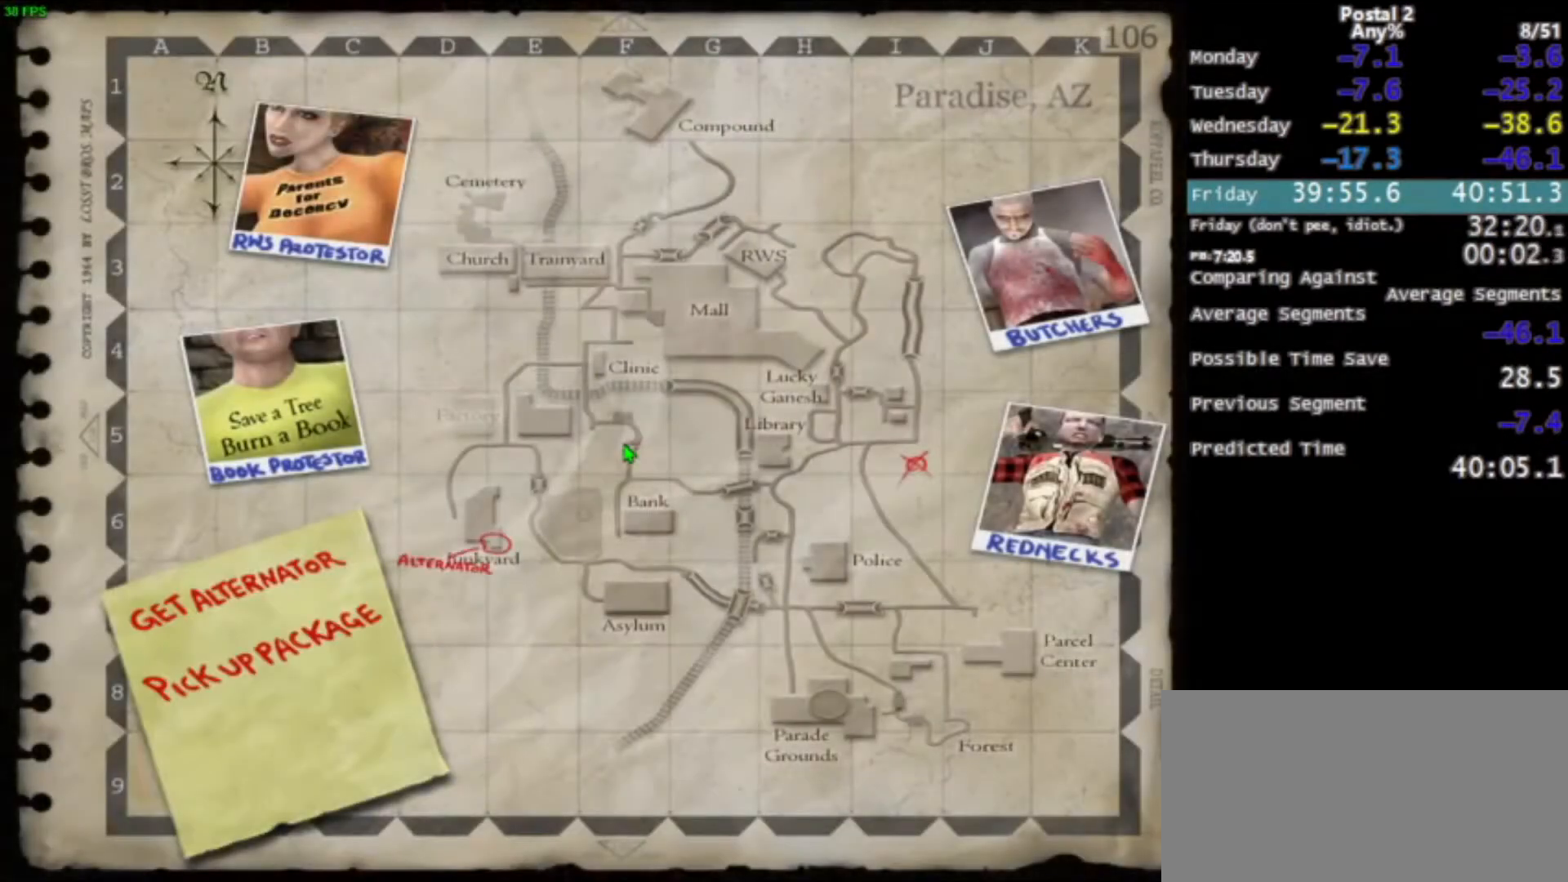
{"keys": [], "mouse": [], "events": [[67, "mouse_left", "up"], [101, "mouse_left", "down"], [101, "space", "down"], [167, "space", "up"], [234, "mouse_left", "up"], [234, "space", "down"], [301, "space", "up"], [334, "mouse_left", "down"], [401, "space", "down"], [434, "mouse_left", "up"], [434, "space", "up"]]}
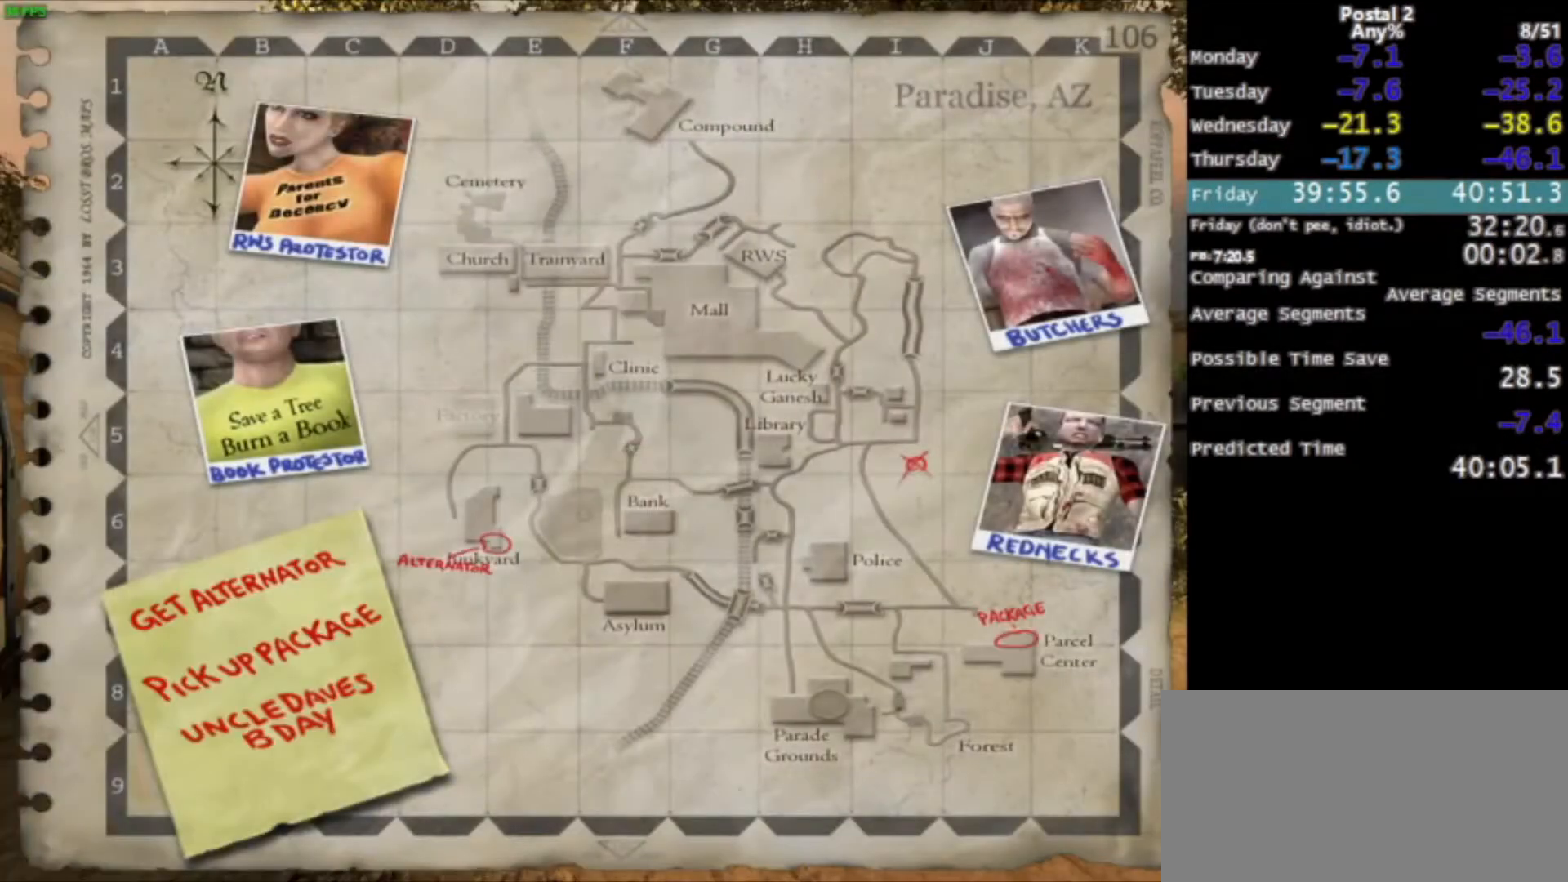
{"keys": [], "mouse": [], "events": [[33, "mouse_left", "down"], [33, "space", "down"], [67, "space", "up"], [133, "mouse_left", "up"], [167, "space", "down"], [200, "mouse_left", "down"], [200, "space", "up"], [300, "mouse_left", "up"], [300, "space", "down"], [367, "mouse_left", "down"], [367, "space", "up"], [400, "space", "down"], [434, "space", "up"], [500, "mouse_left", "up"]]}
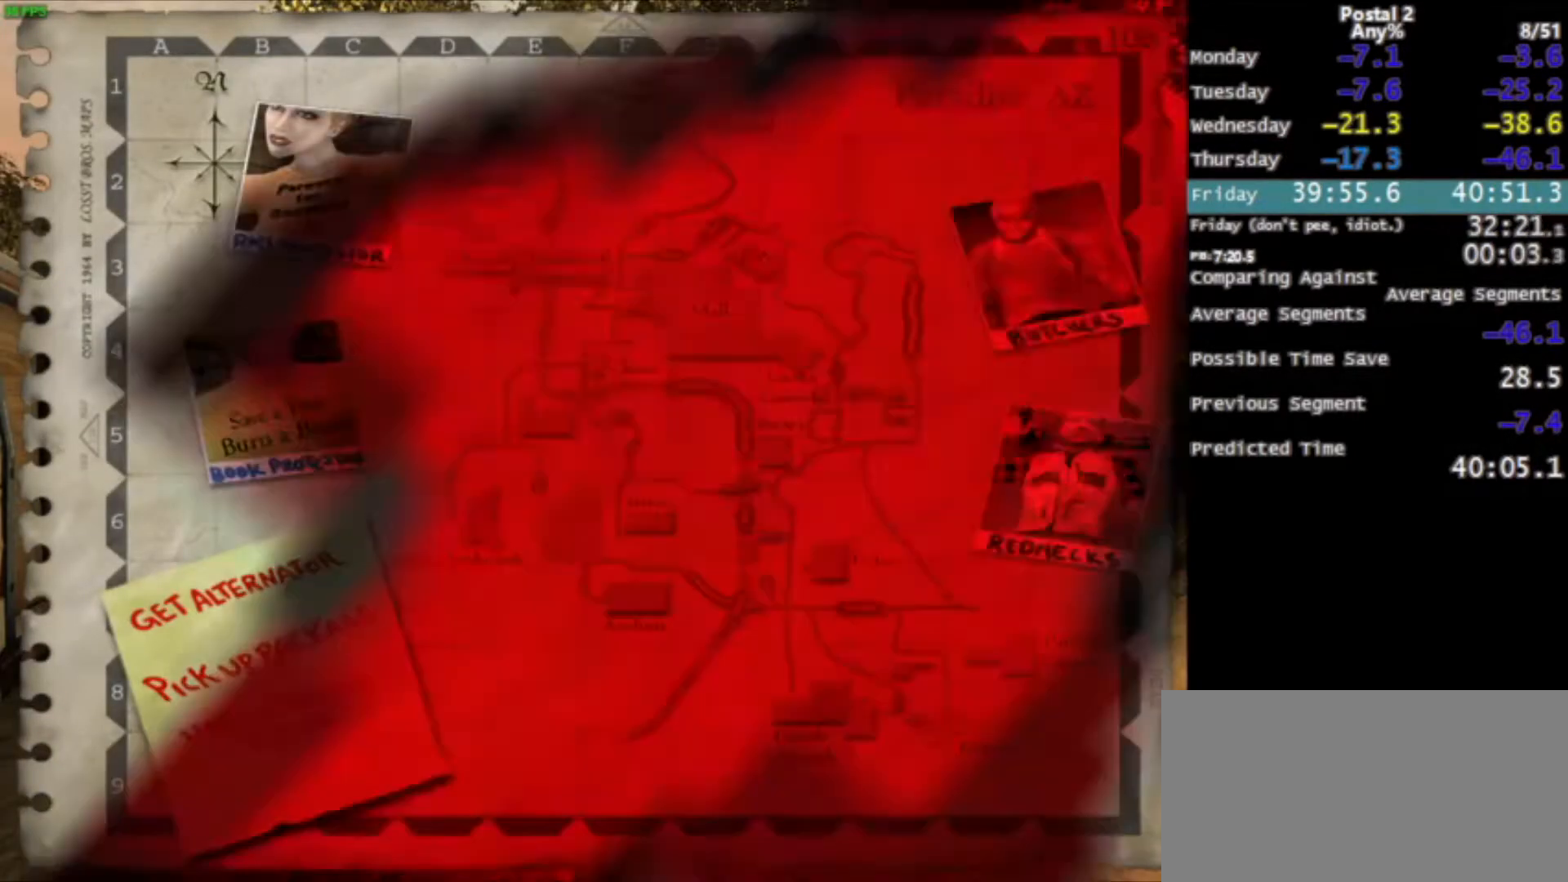
{"keys": [], "mouse": [], "events": [[34, "mouse_left", "down"], [134, "mouse_left", "up"], [201, "space", "down"], [234, "mouse_left", "down"], [234, "space", "up"], [334, "mouse_left", "up"], [334, "space", "down"], [367, "mouse_left", "down"], [367, "space", "up"], [434, "space", "down"], [468, "mouse_left", "up"], [468, "space", "up"]]}
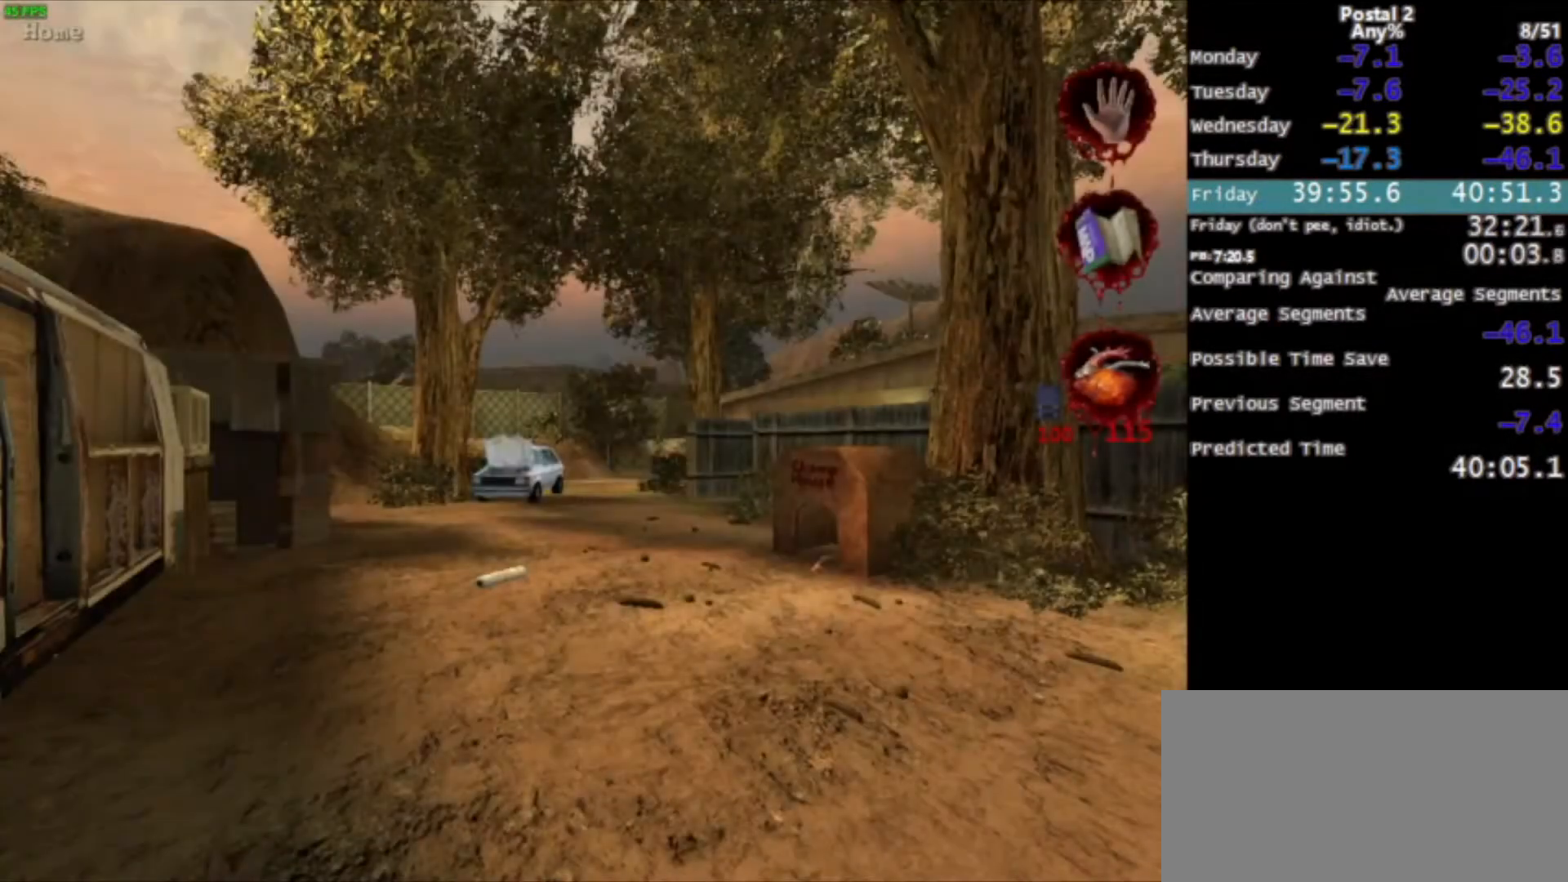
{"keys": [], "mouse": [], "events": [[200, "tab", "down"], [300, "tab", "up"]]}
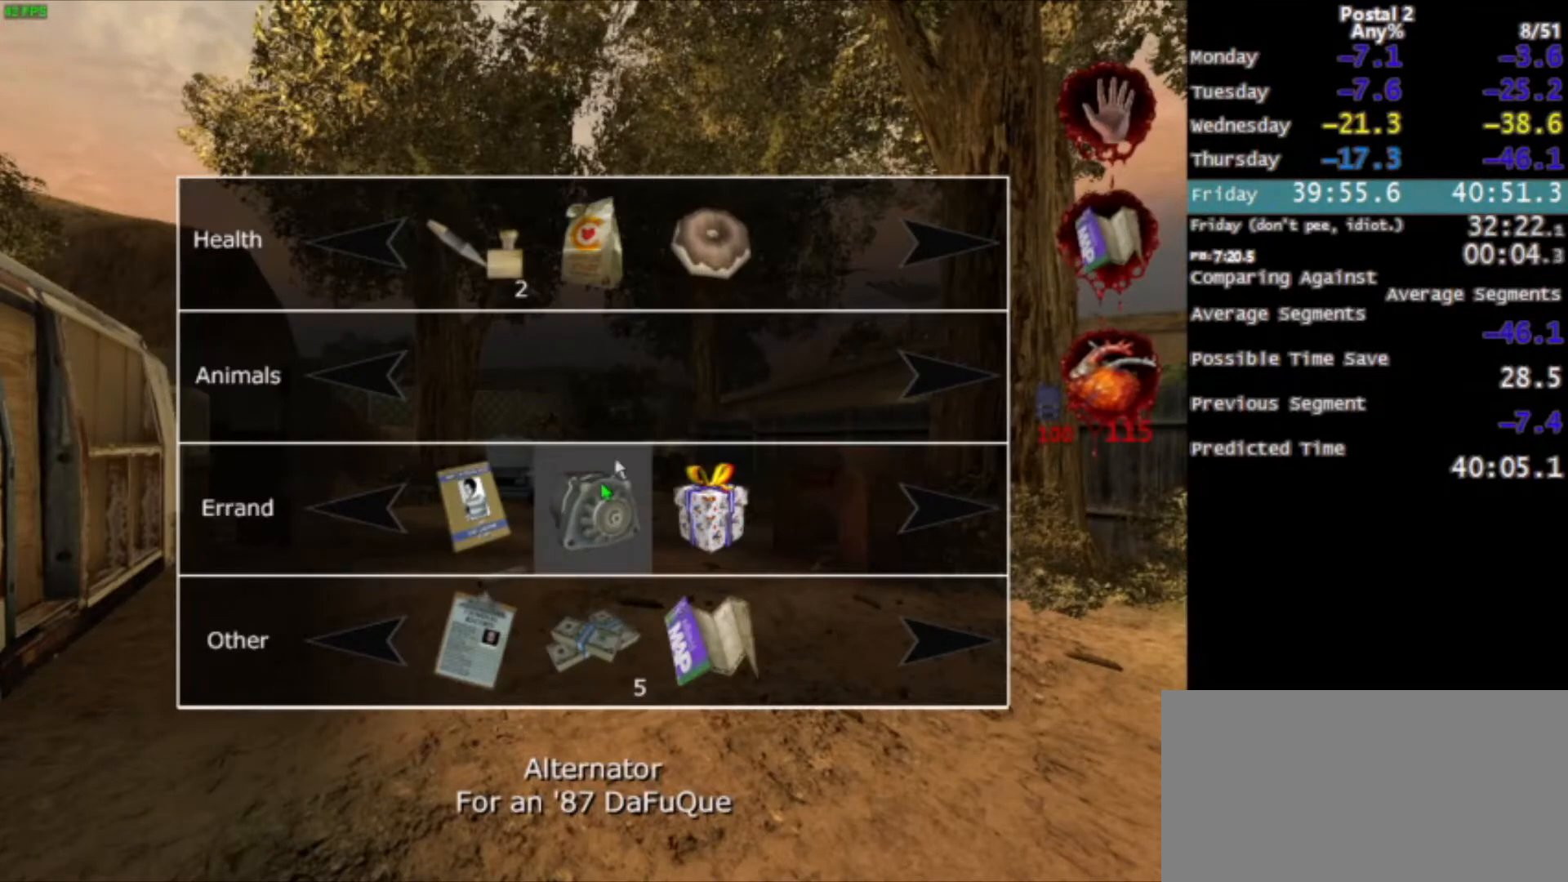
{"keys": [], "mouse": [], "events": [[267, "mouse_left", "down"], [367, "mouse_left", "up"]]}
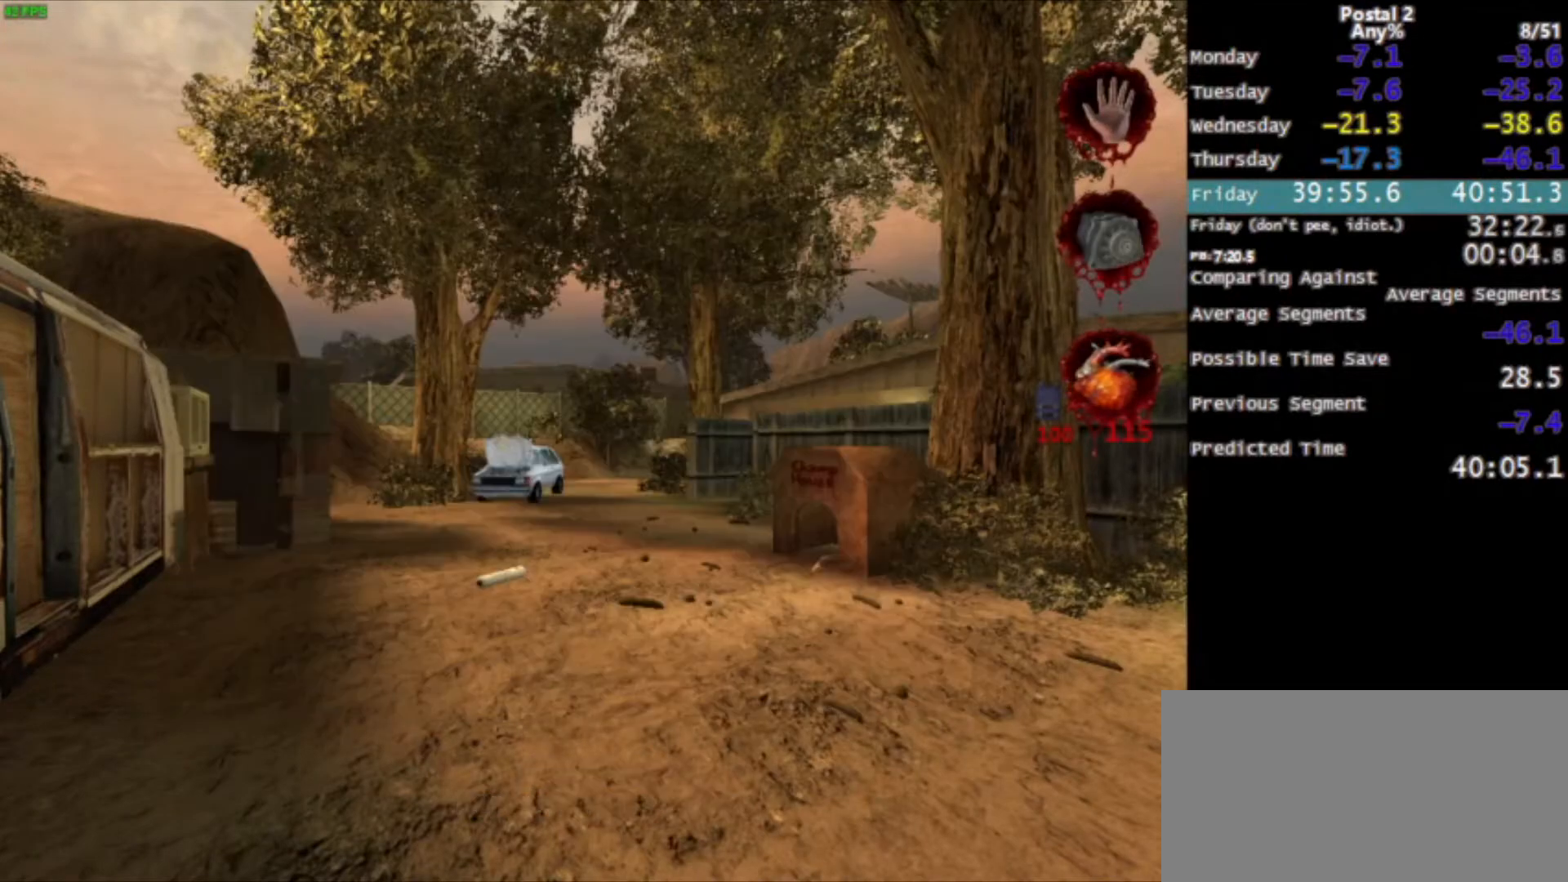
{"keys": [], "mouse": [], "events": [[167, "x", "down"], [233, "x", "up"]]}
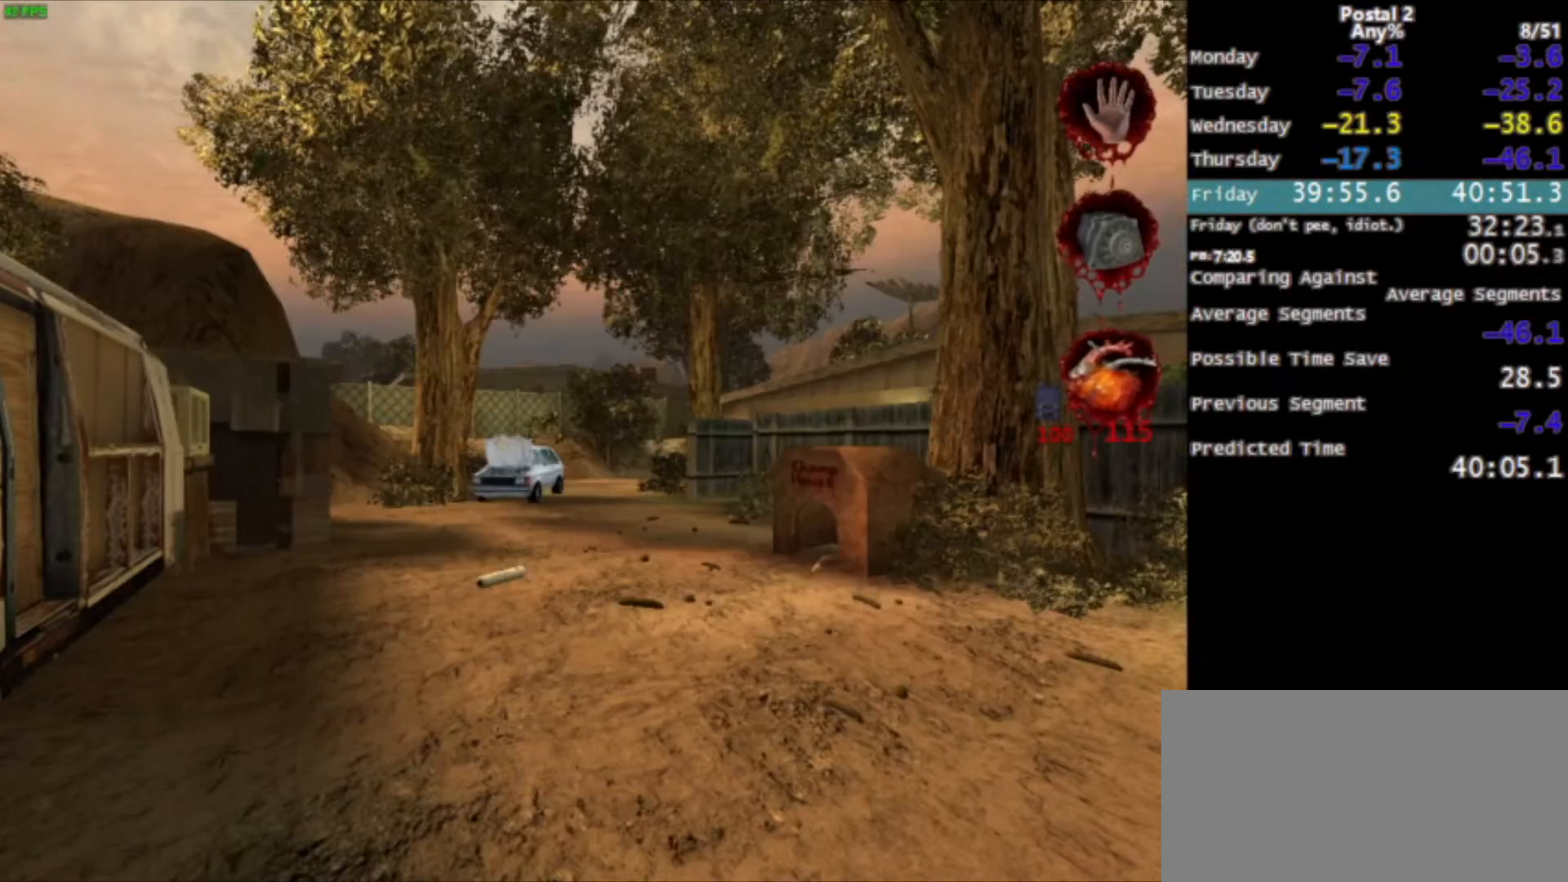
{"keys": [], "mouse": [], "events": []}
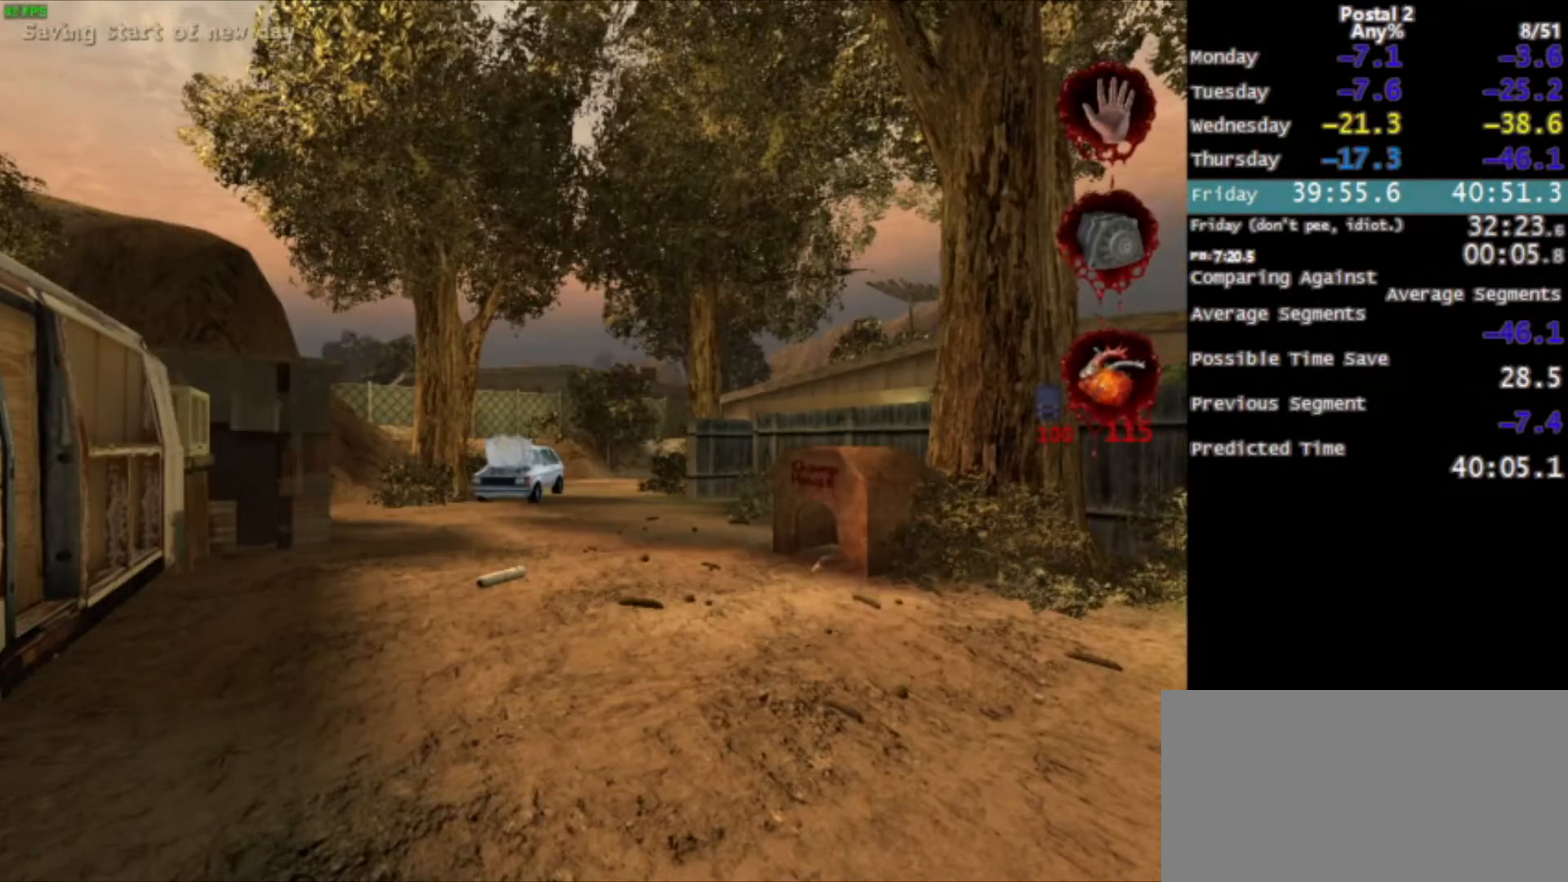
{"keys": ["d"], "mouse": [], "events": [[67, "d", "down"]]}
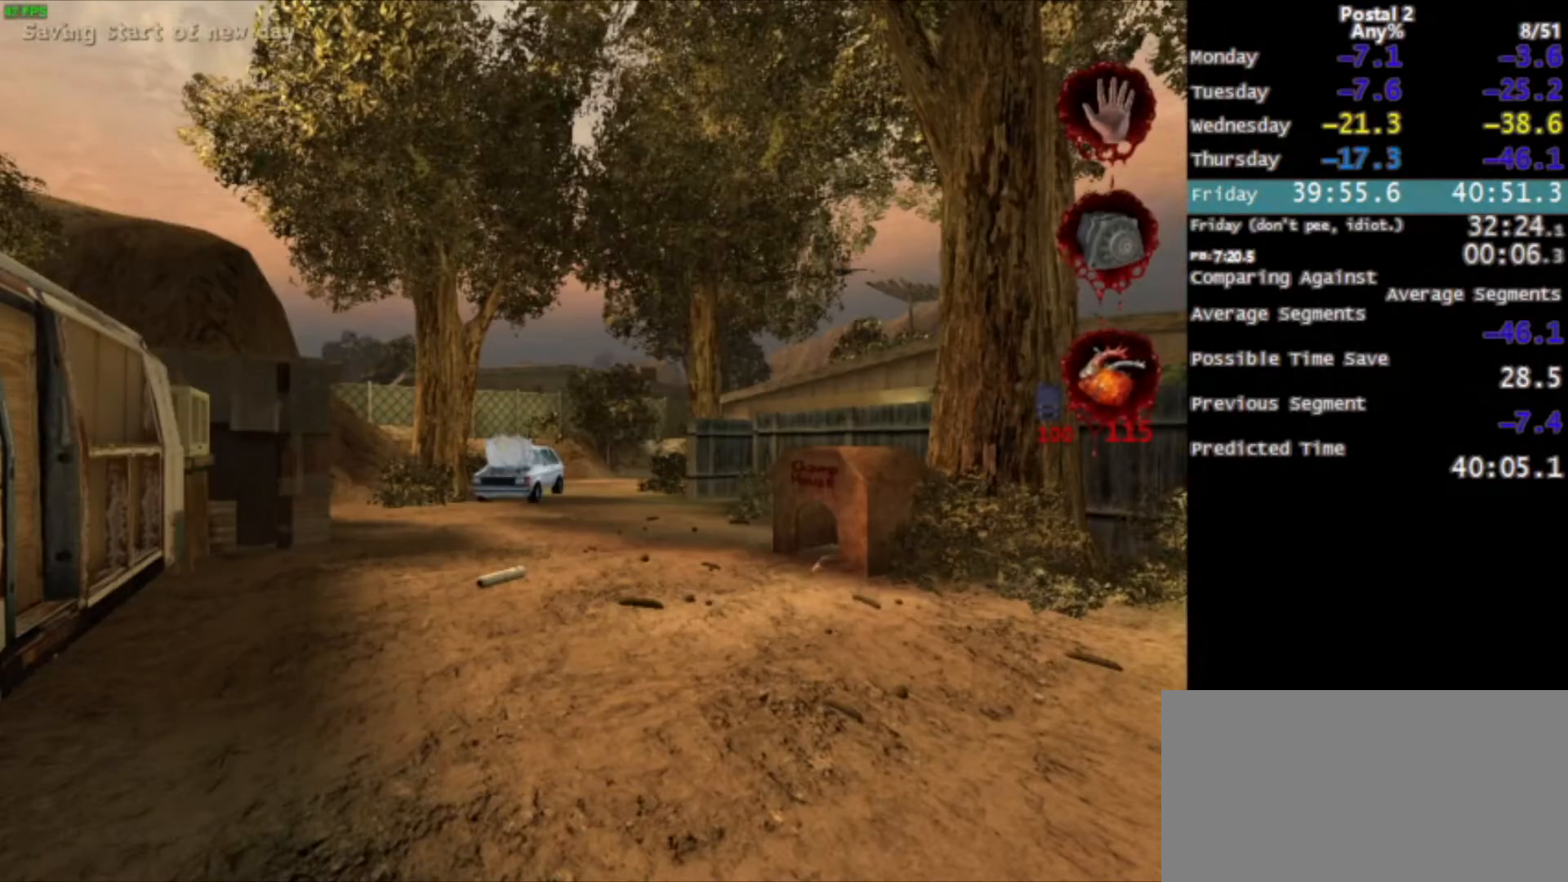
{"keys": ["d"], "mouse": [], "events": []}
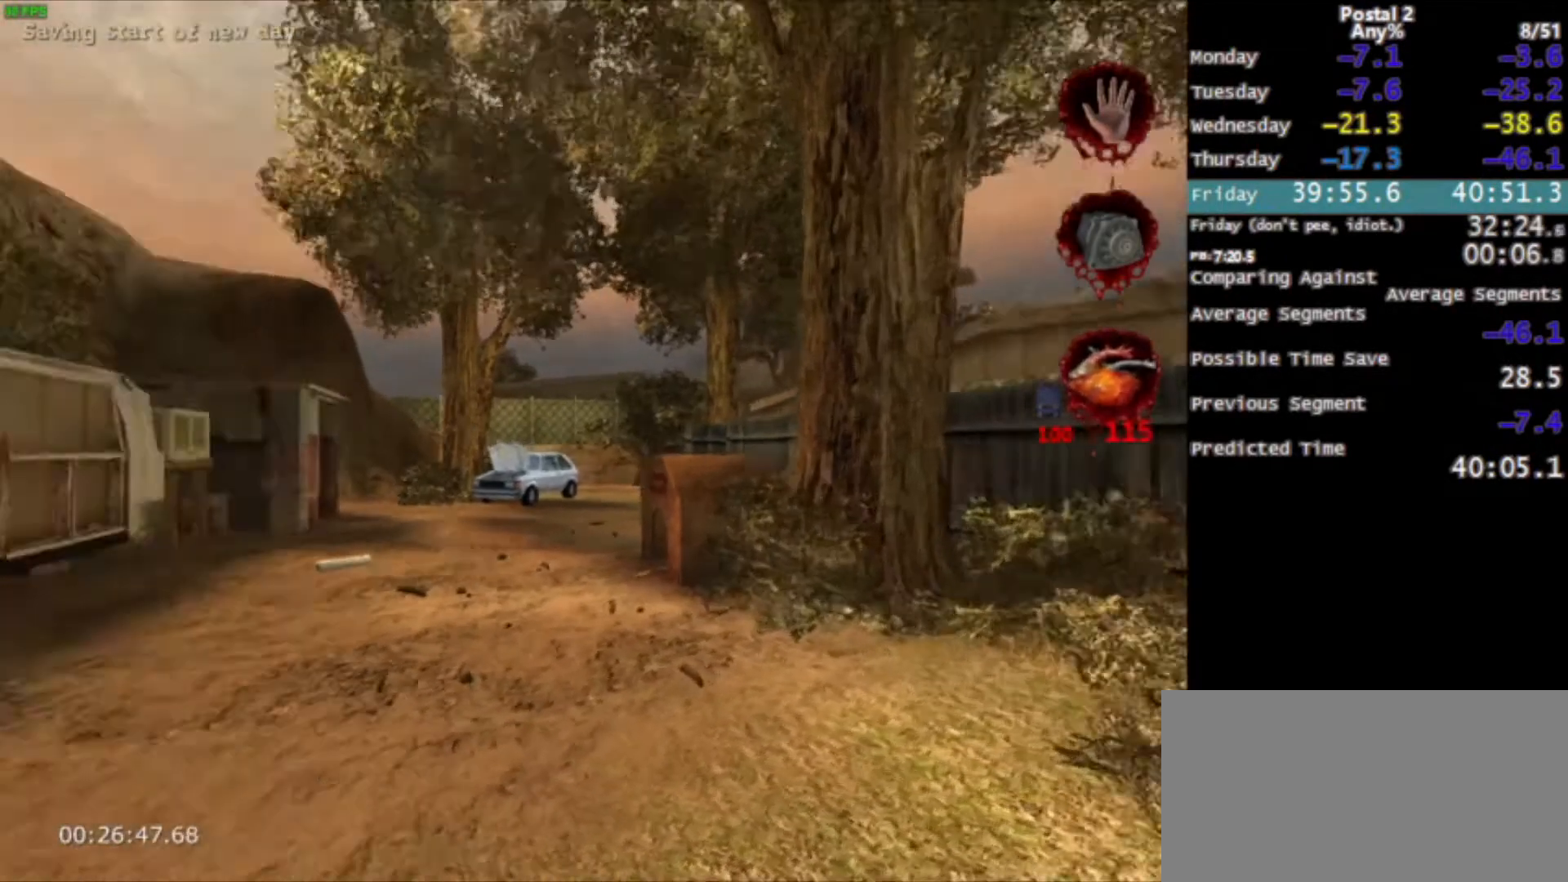
{"keys": ["d"], "mouse": [], "events": [[100, "x", "down"], [200, "x", "up"]]}
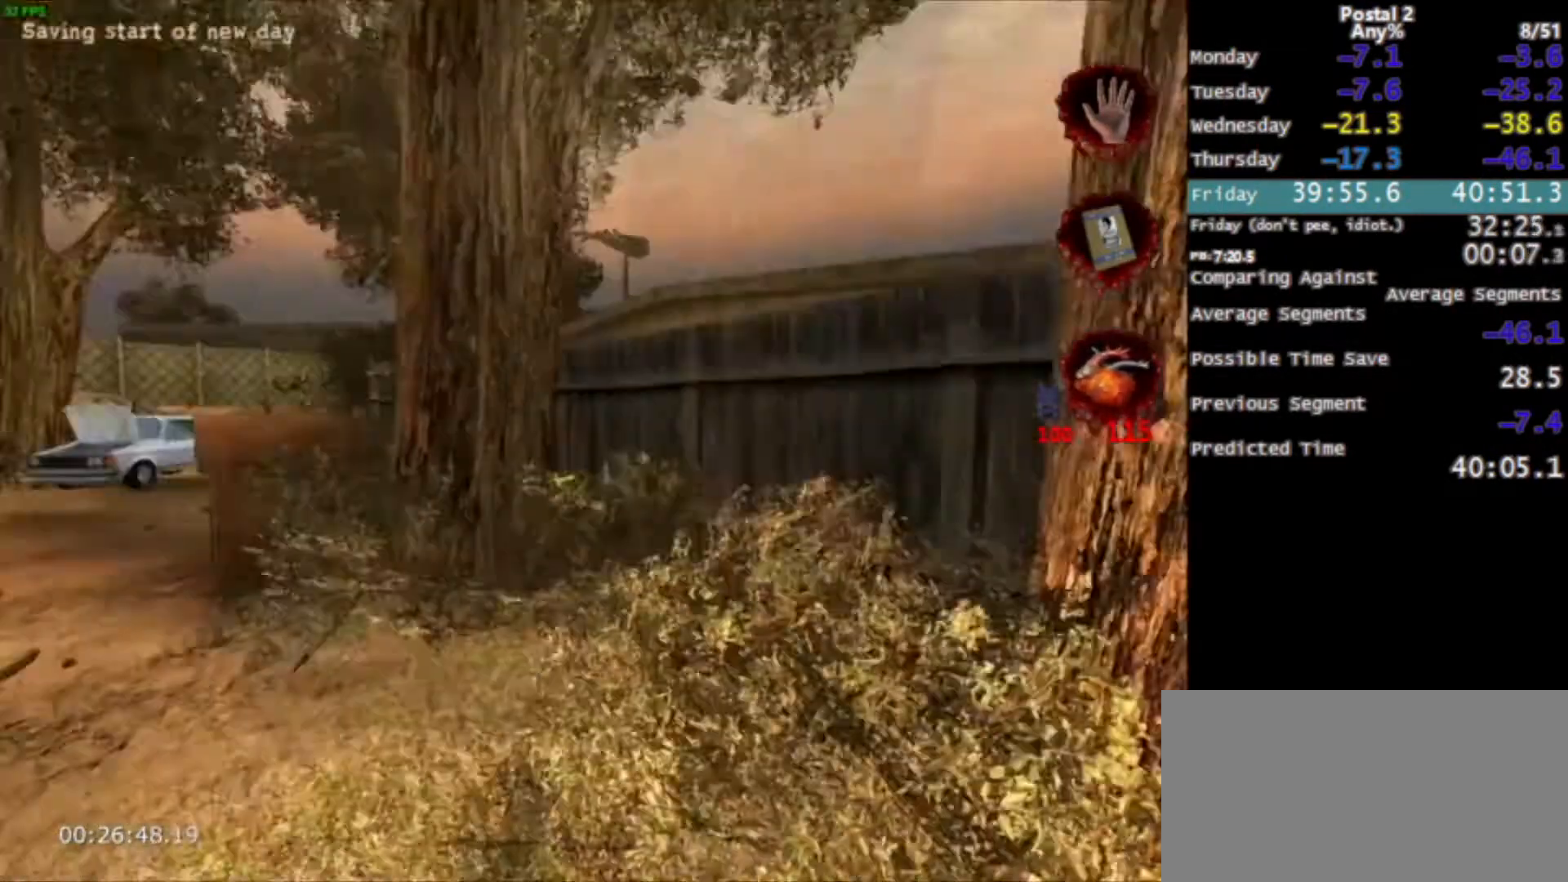
{"keys": ["w"], "mouse": [], "events": [[134, "w", "down"], [468, "d", "up"]]}
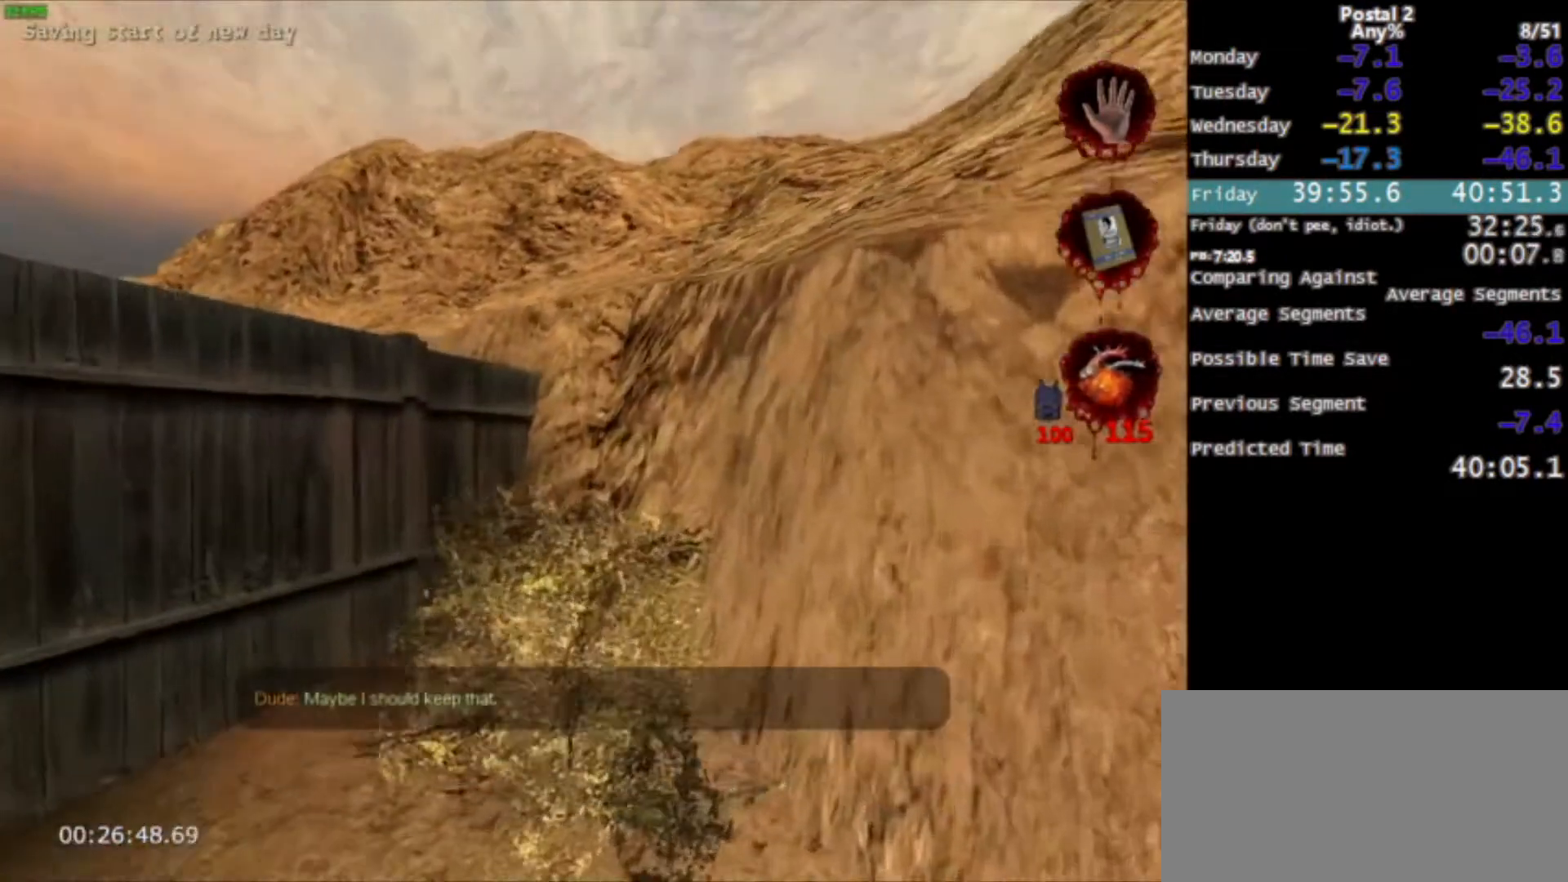
{"keys": [], "mouse": [], "events": [[200, "d", "down"], [334, "w", "up"], [434, "q", "down"], [467, "d", "up"], [500, "q", "up"]]}
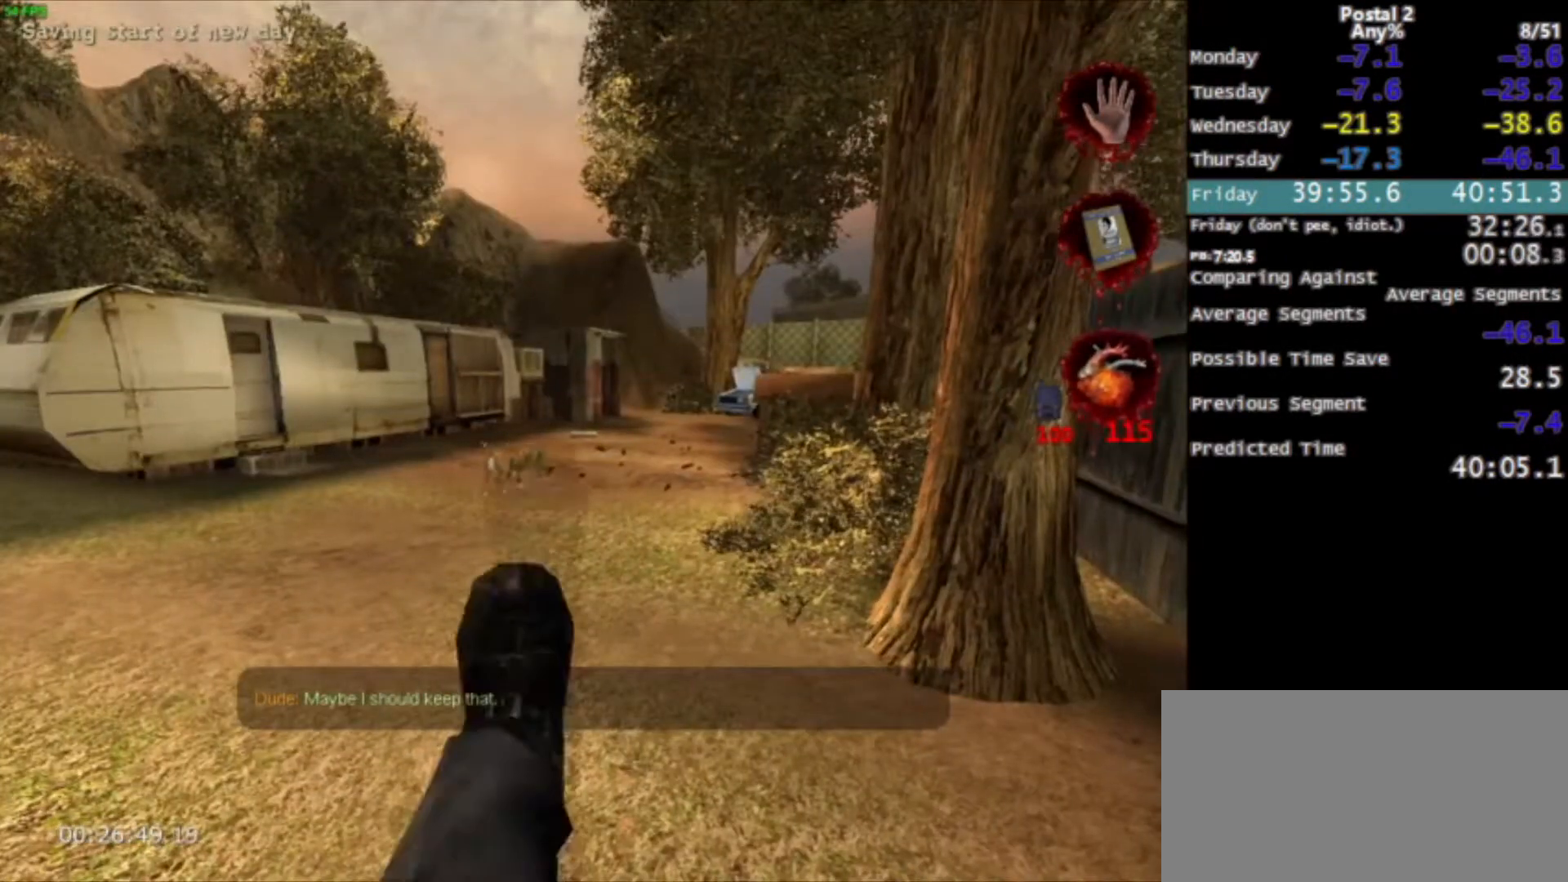
{"keys": ["a", "w"], "mouse": [], "events": [[301, "a", "down"], [367, "w", "down"]]}
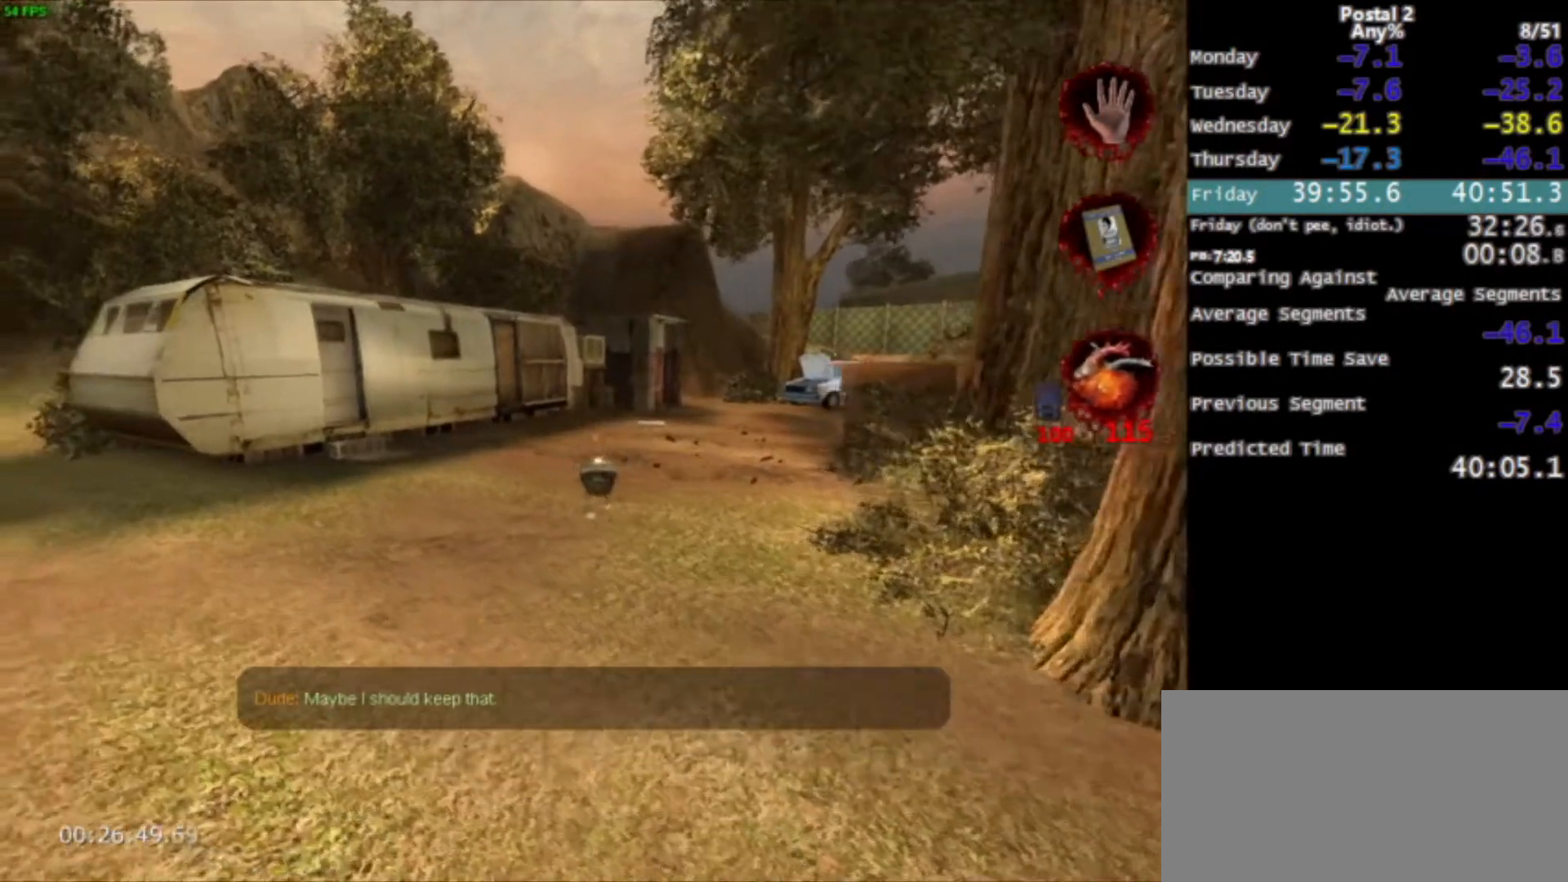
{"keys": [], "mouse": [], "events": [[133, "a", "up"], [334, "d", "down"], [367, "q", "down"], [467, "d", "up"], [467, "w", "up"], [500, "q", "up"]]}
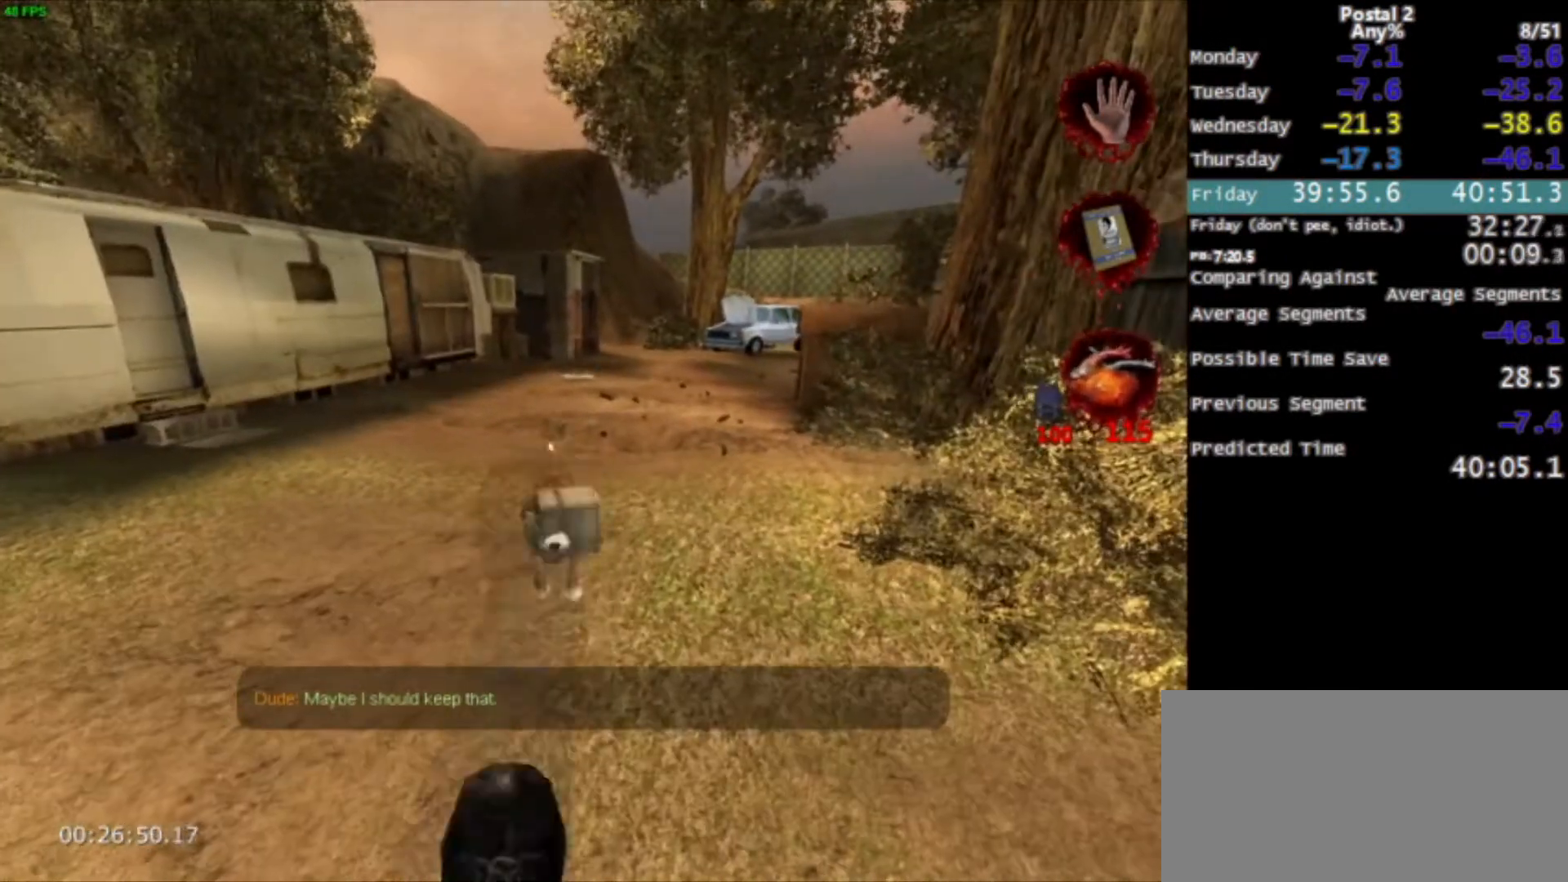
{"keys": [], "mouse": [], "events": [[201, "s", "down"], [501, "s", "up"]]}
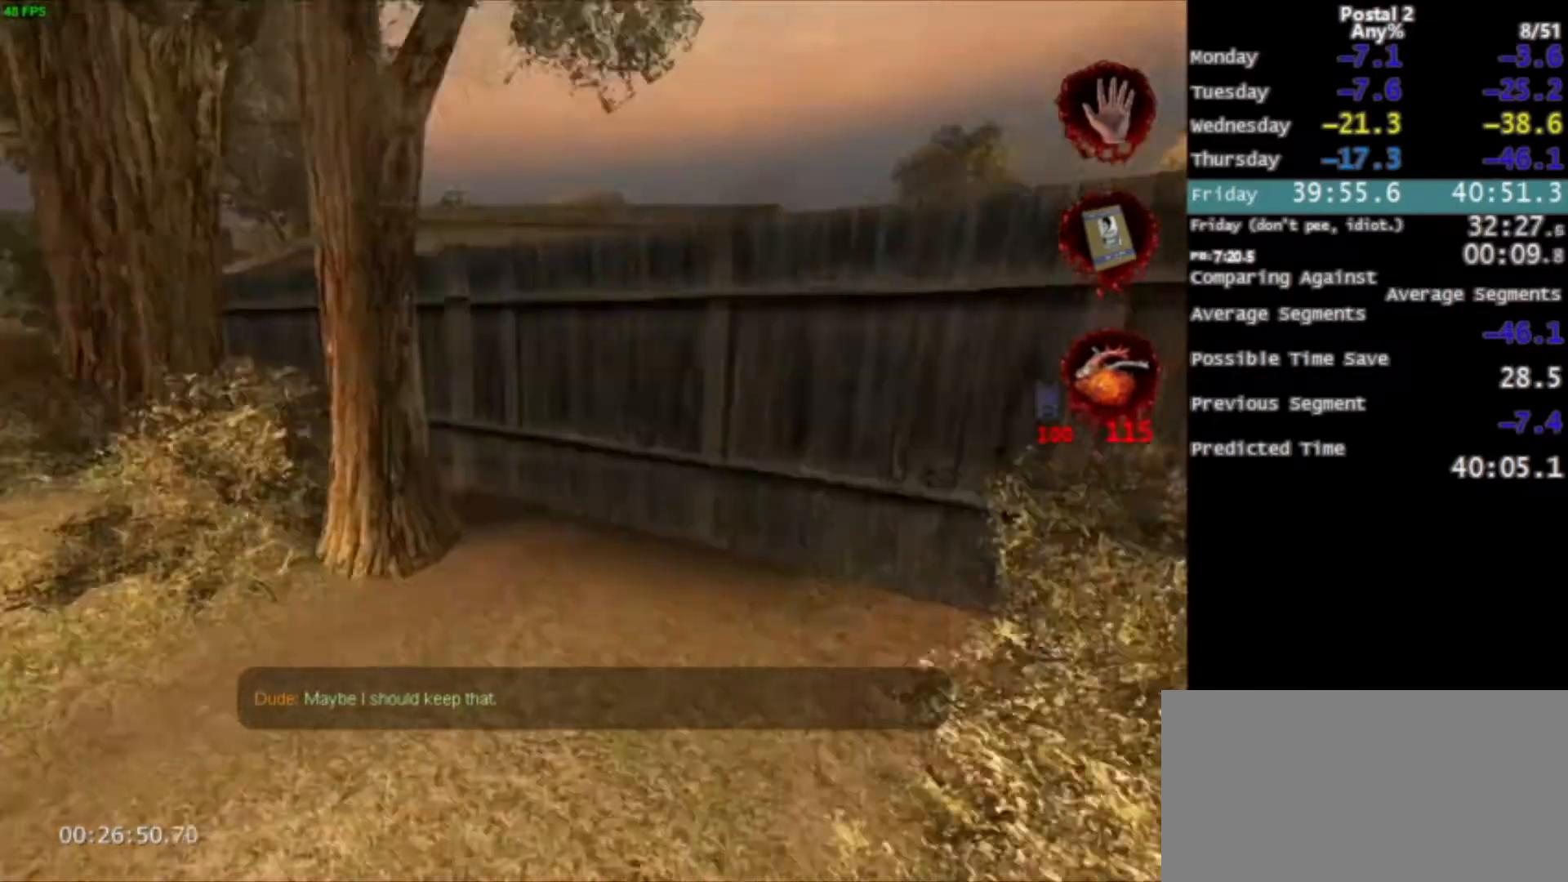
{"keys": ["d", "w"], "mouse": [], "events": [[367, "d", "down"], [367, "w", "down"]]}
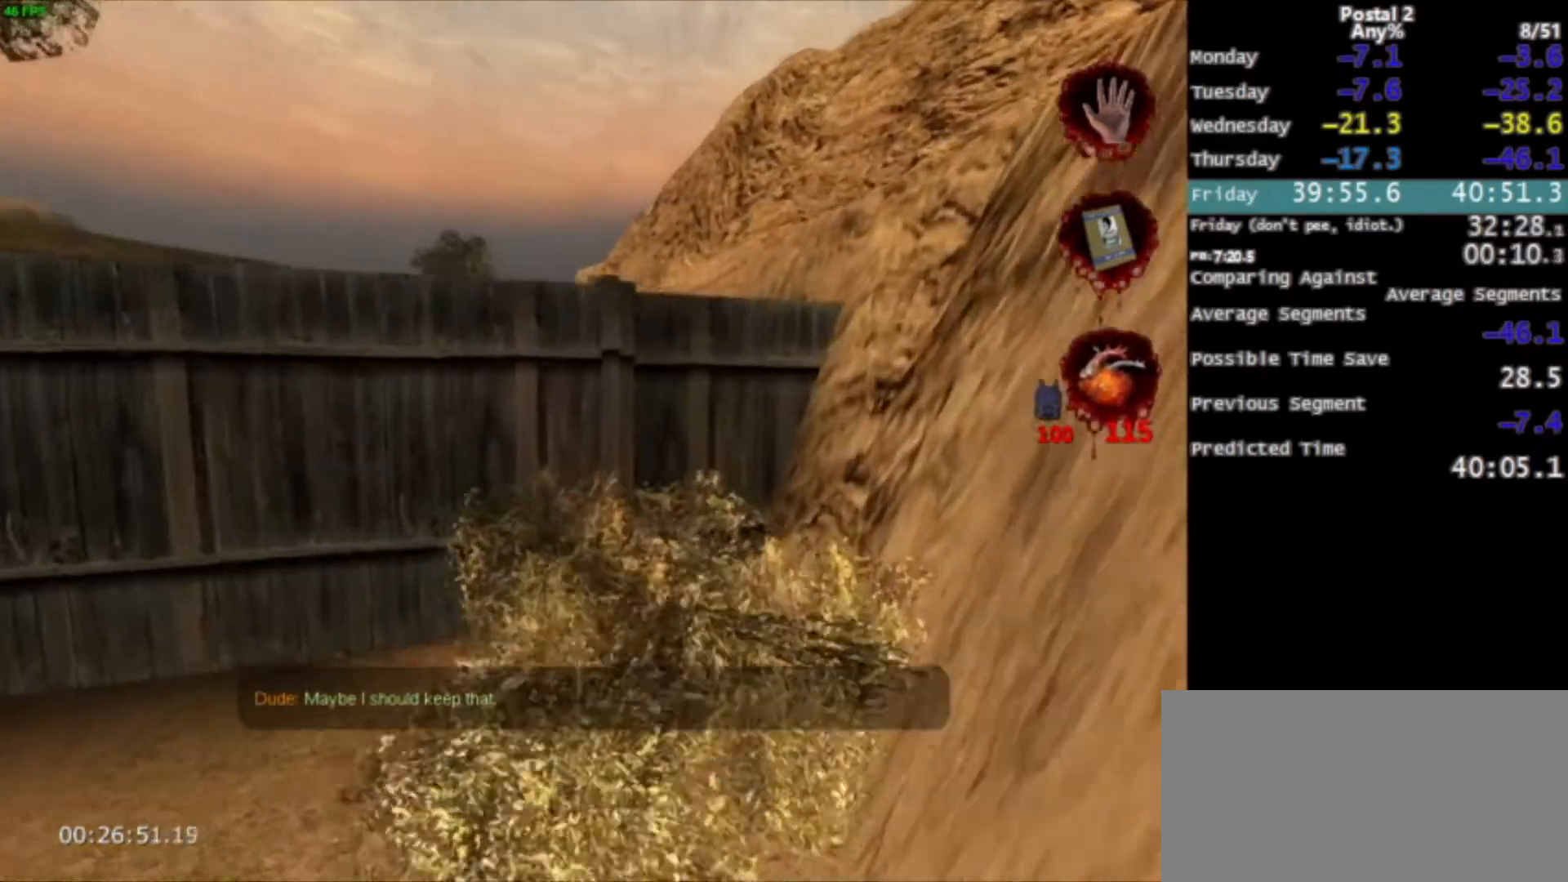
{"keys": ["d", "w"], "mouse": [], "events": []}
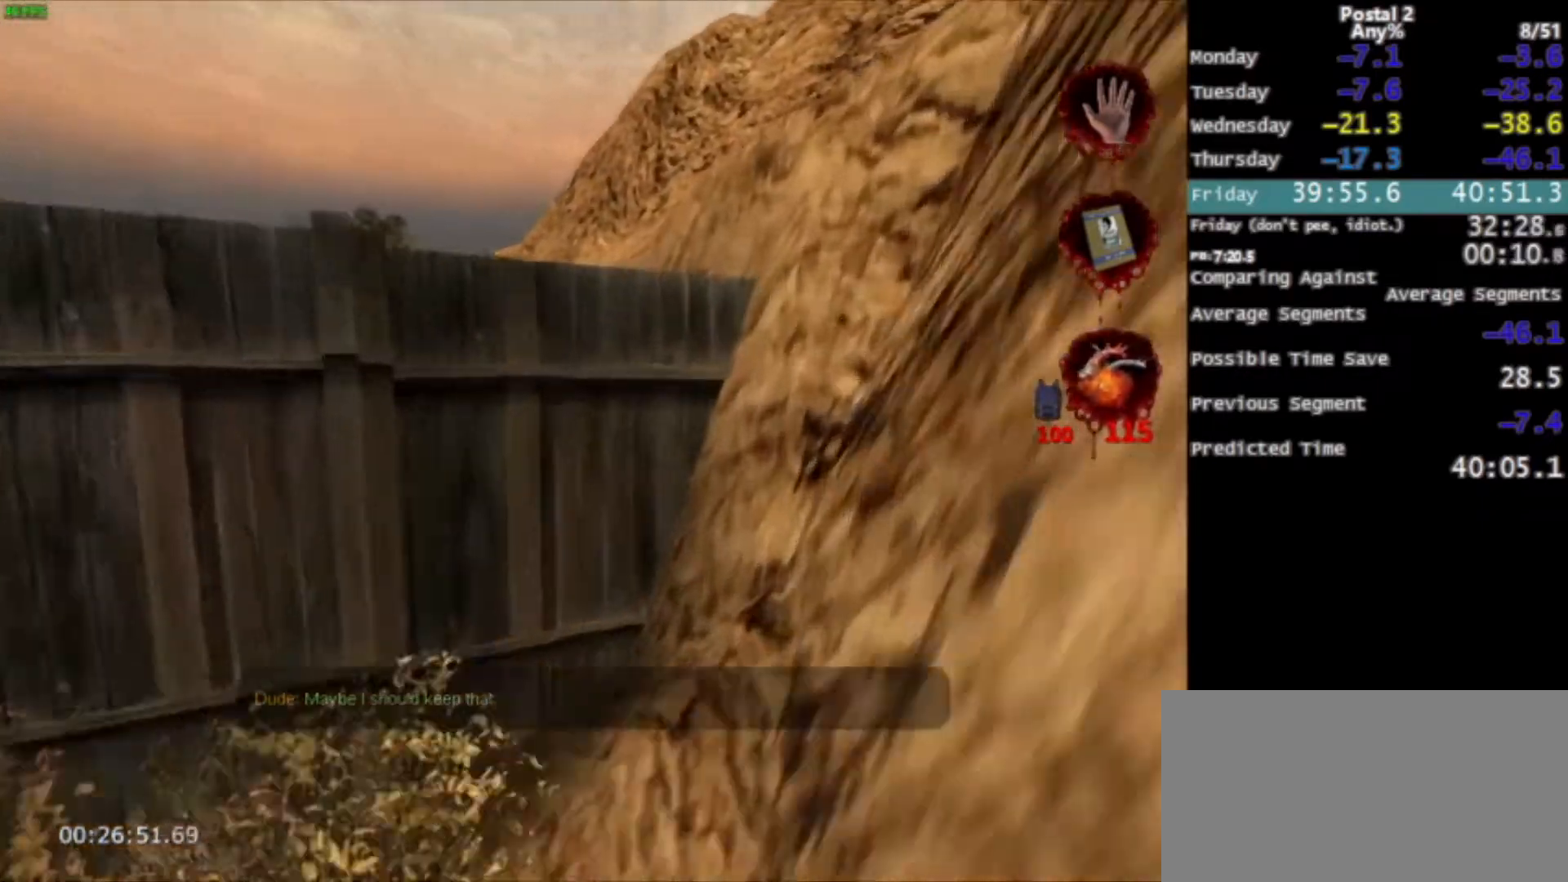
{"keys": ["d", "w"], "mouse": [], "events": [[100, "space", "down"], [167, "ctrl", "down"], [467, "ctrl", "up"], [467, "space", "up"]]}
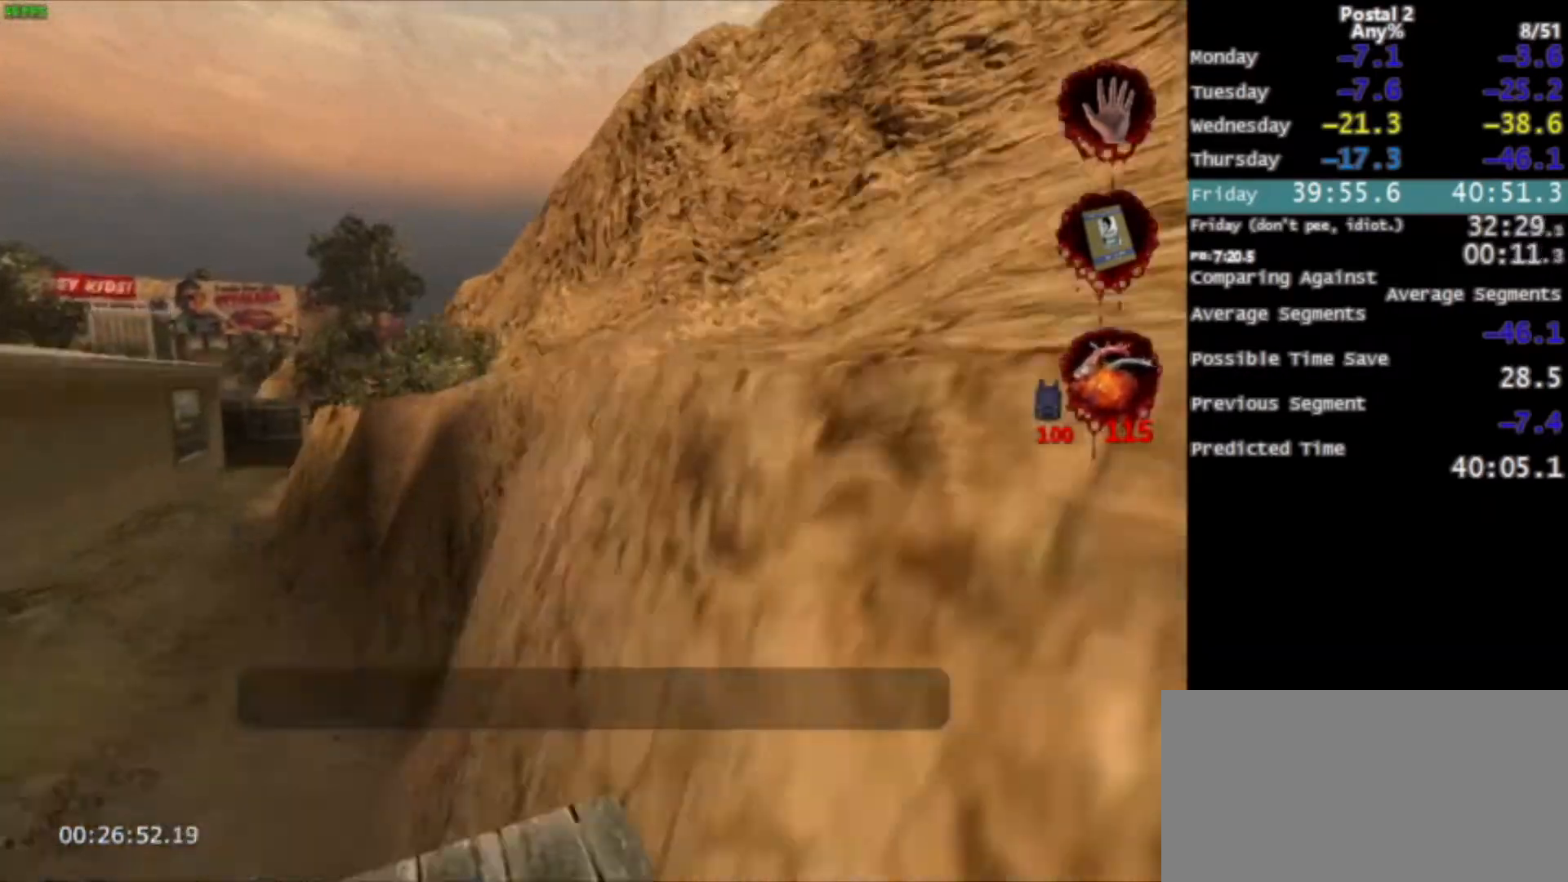
{"keys": ["a", "s"], "mouse": [], "events": [[234, "d", "up"], [234, "w", "up"], [367, "a", "down"], [367, "s", "down"]]}
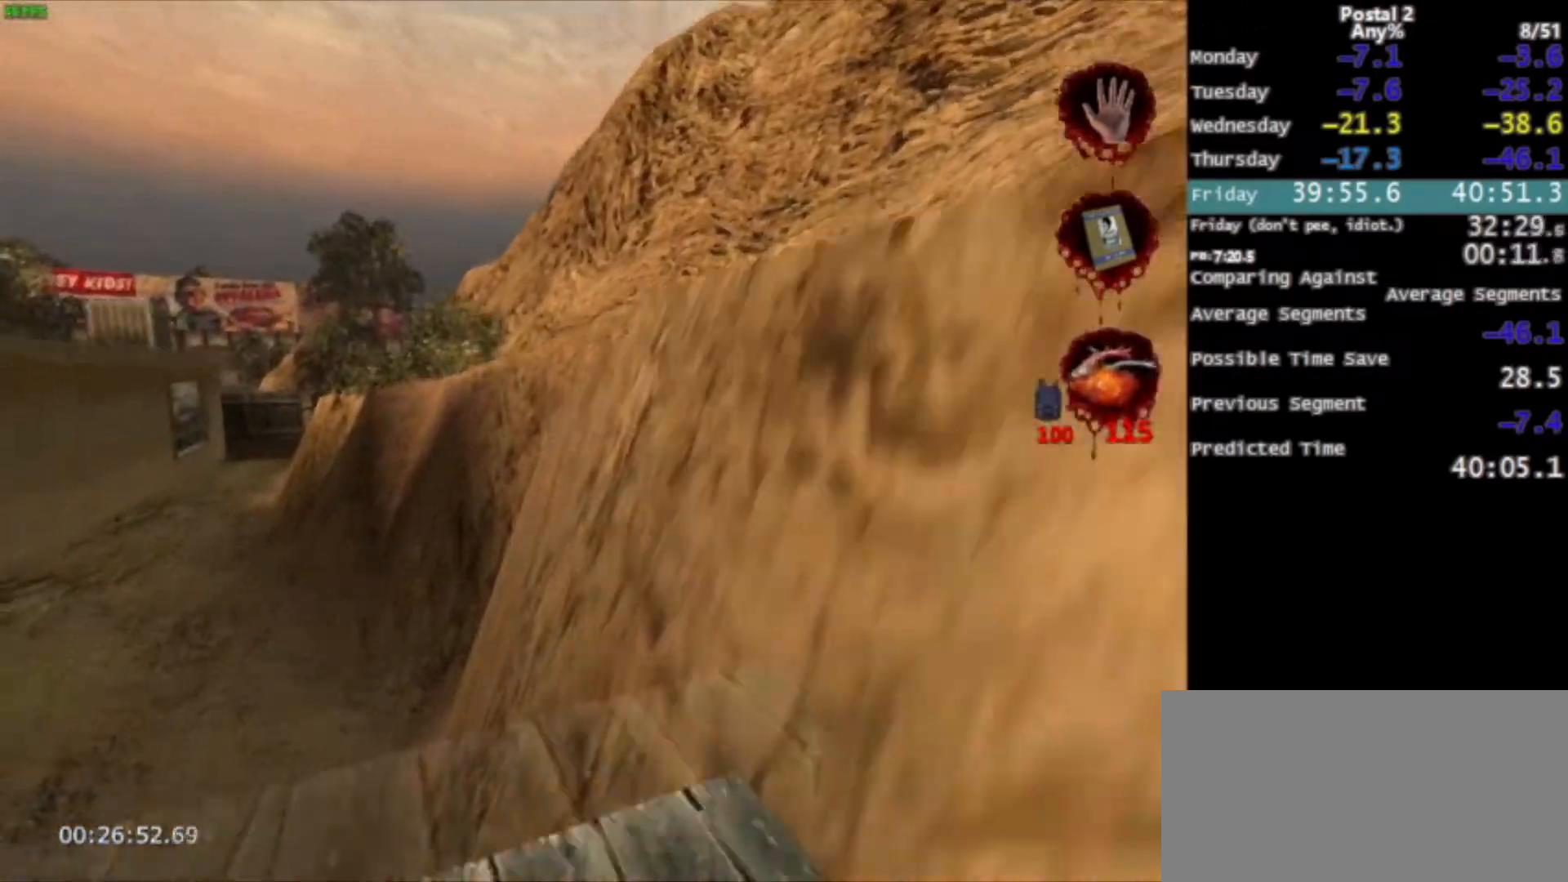
{"keys": ["s"], "mouse": [], "events": [[500, "a", "up"]]}
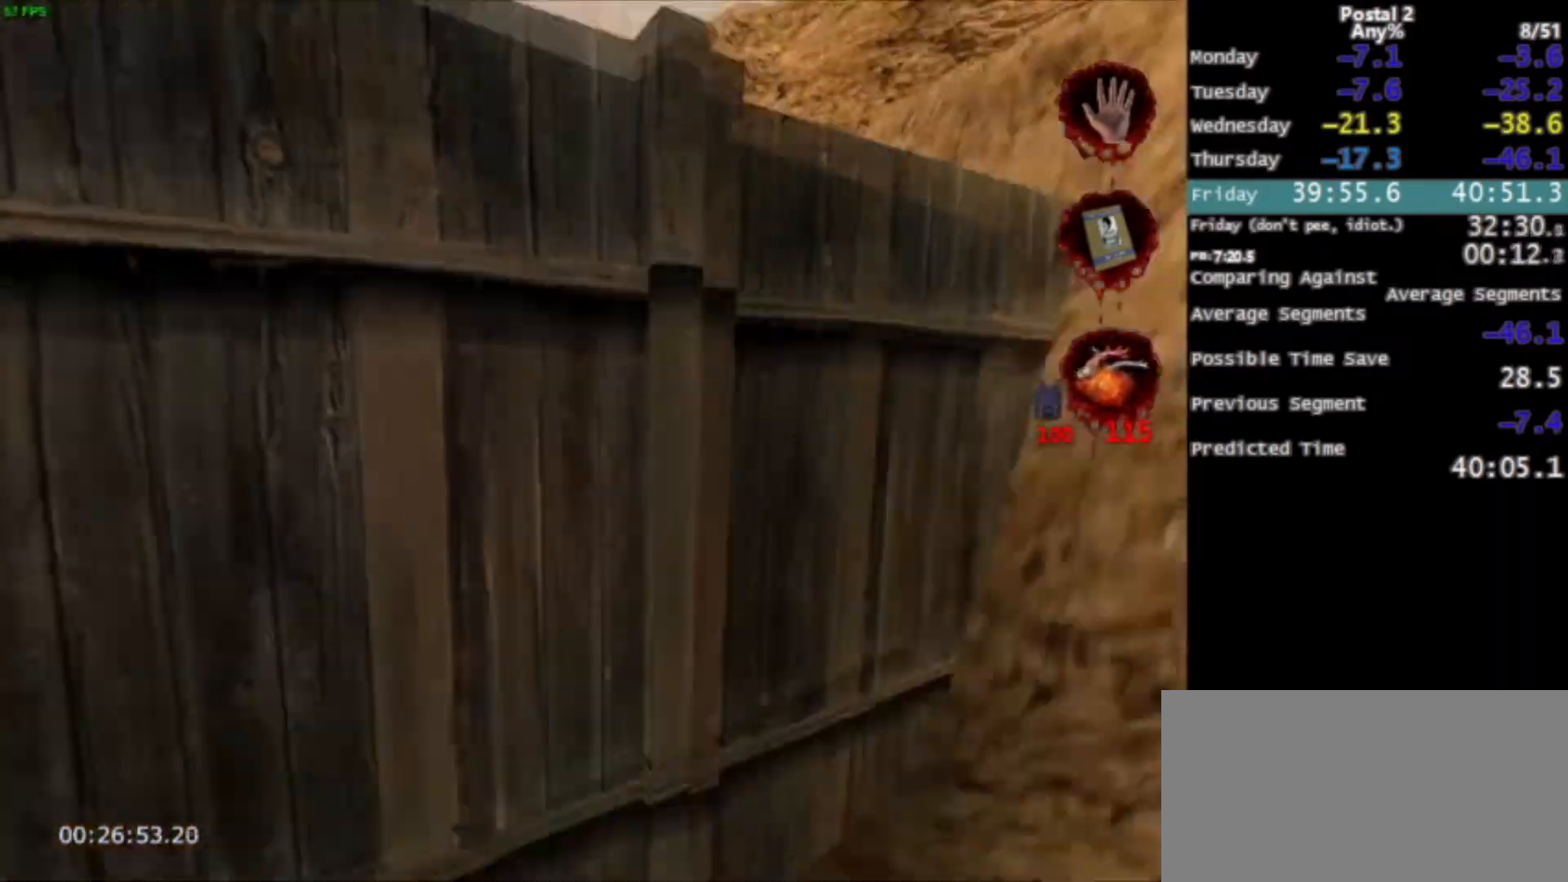
{"keys": ["d", "w"], "mouse": [], "events": [[167, "d", "down"], [267, "s", "up"], [334, "d", "up"], [468, "d", "down"], [468, "w", "down"]]}
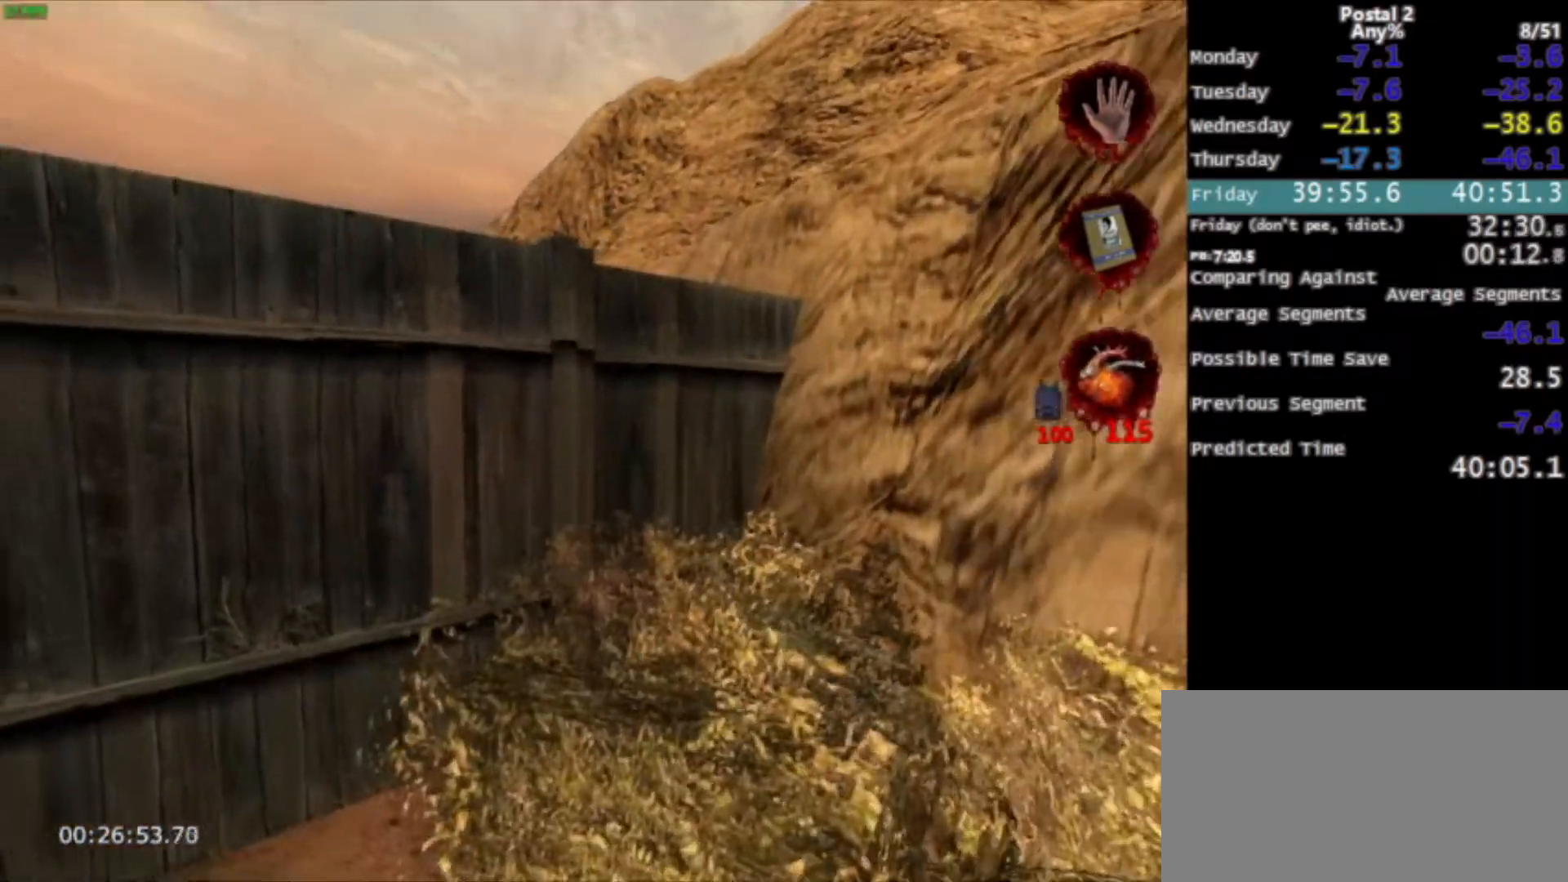
{"keys": ["d", "space", "w"], "mouse": [], "events": [[434, "space", "down"]]}